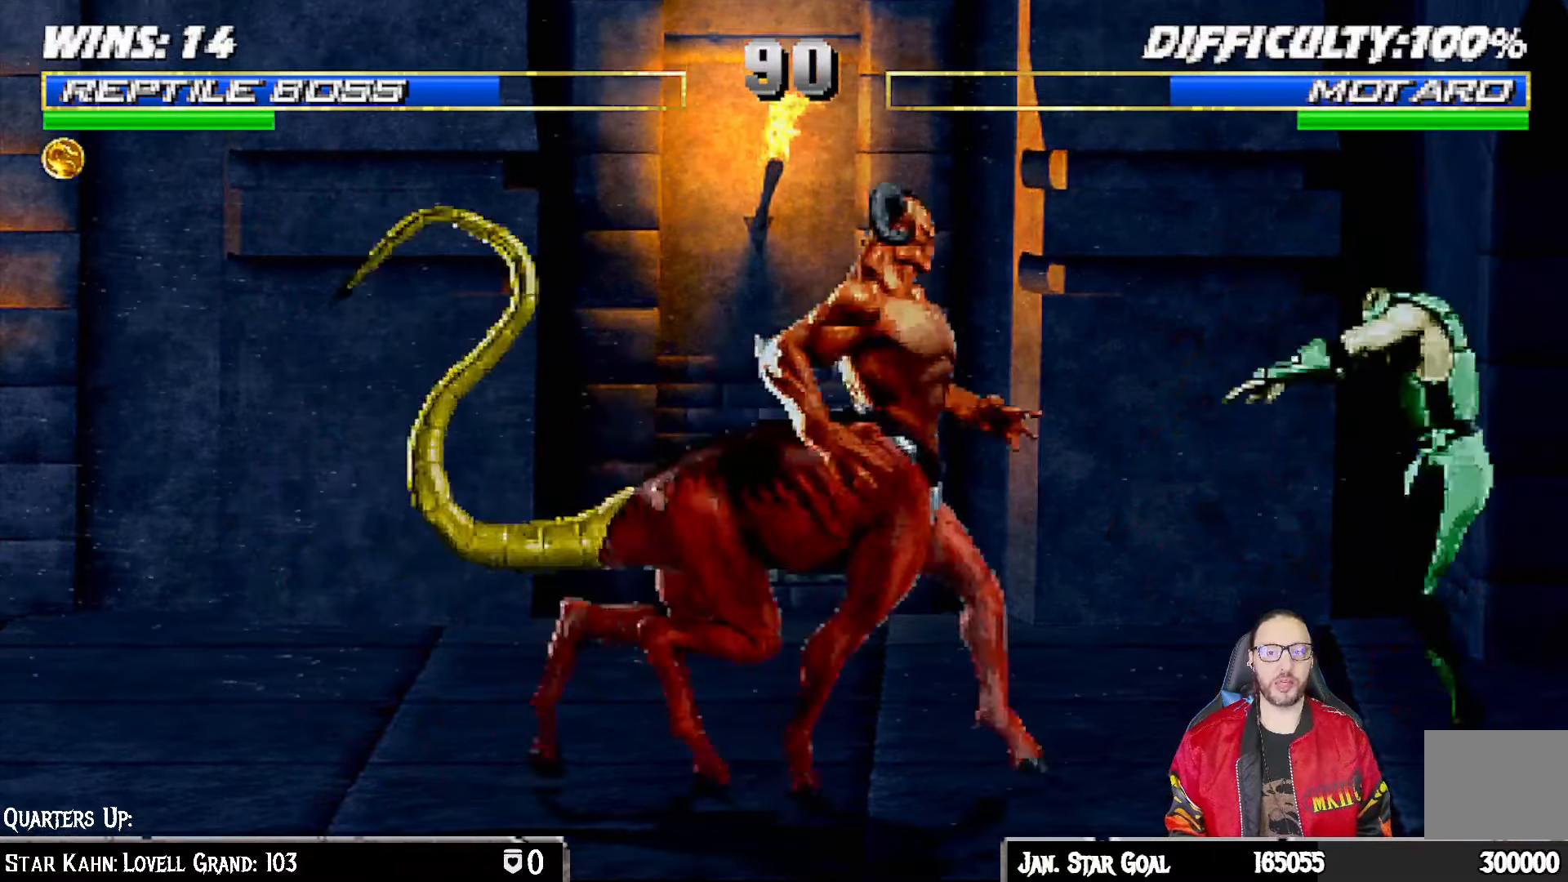
Gameplay with a controller (PlayStation layout); each line is a JSON object with the inputs held at the frame after it. "events" lists button and stick changes between this image and that frame as [ms after this image, input, new state], when the widget could be followed in between.
{"buttons": [], "left_stick": "center", "right_stick": "center", "events": [[117, "TRIANGLE", "down"], [167, "DPAD_LEFT", "up"], [167, "DPAD_UP", "up"], [200, "L1", "up"], [300, "TRIANGLE", "up"]]}
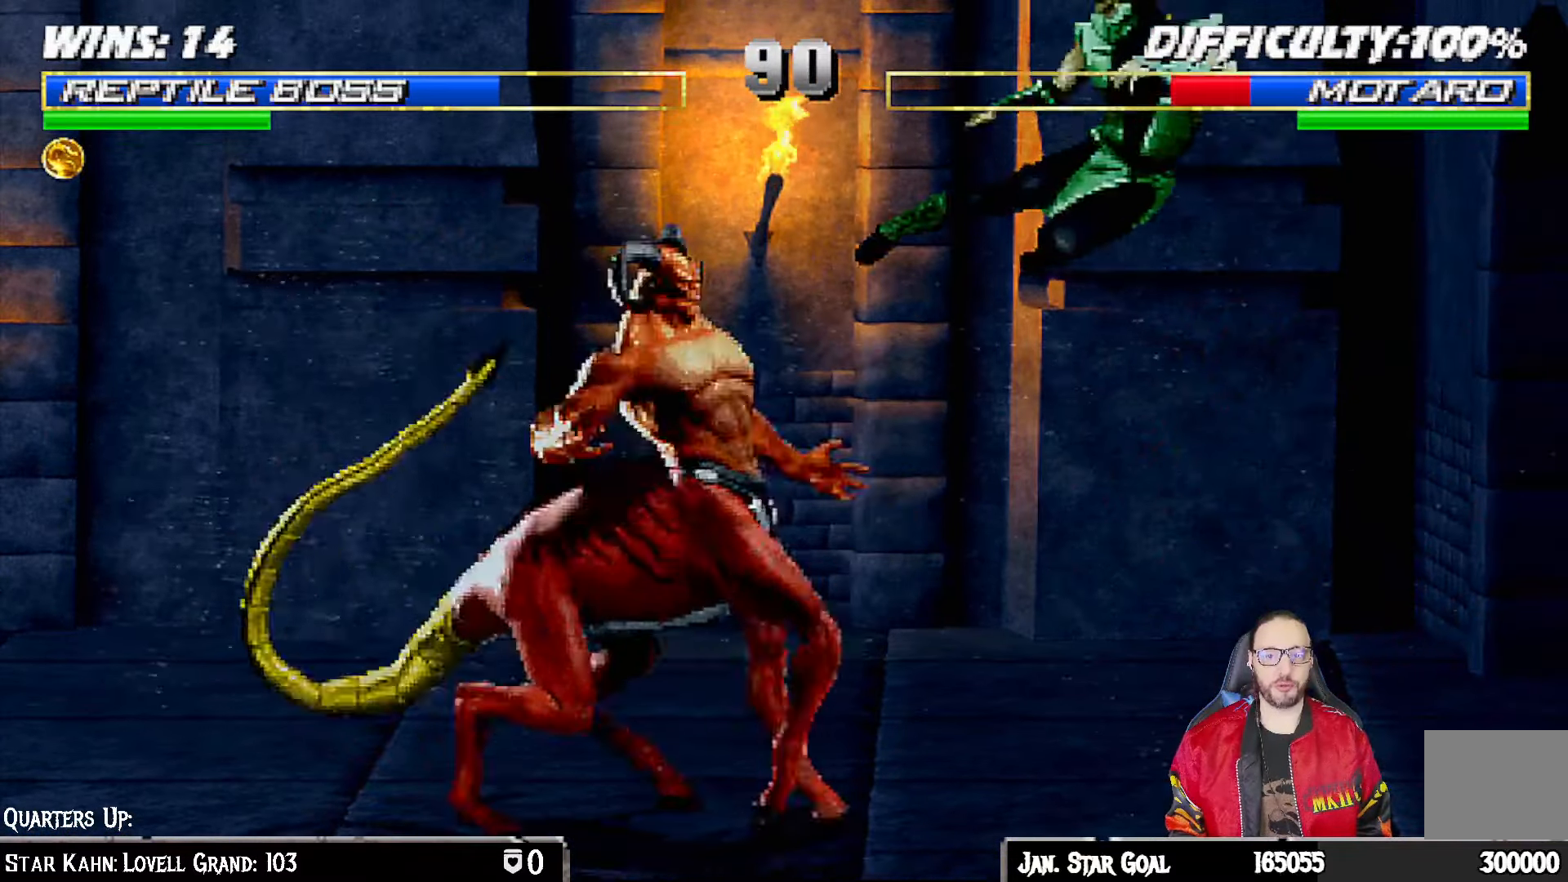
{"buttons": ["TRIANGLE", "L1", "DPAD_LEFT"], "left_stick": "center", "right_stick": "center", "events": [[267, "DPAD_LEFT", "down"], [283, "L1", "down"], [300, "DPAD_UP", "down"], [383, "TRIANGLE", "down"], [500, "DPAD_UP", "up"]]}
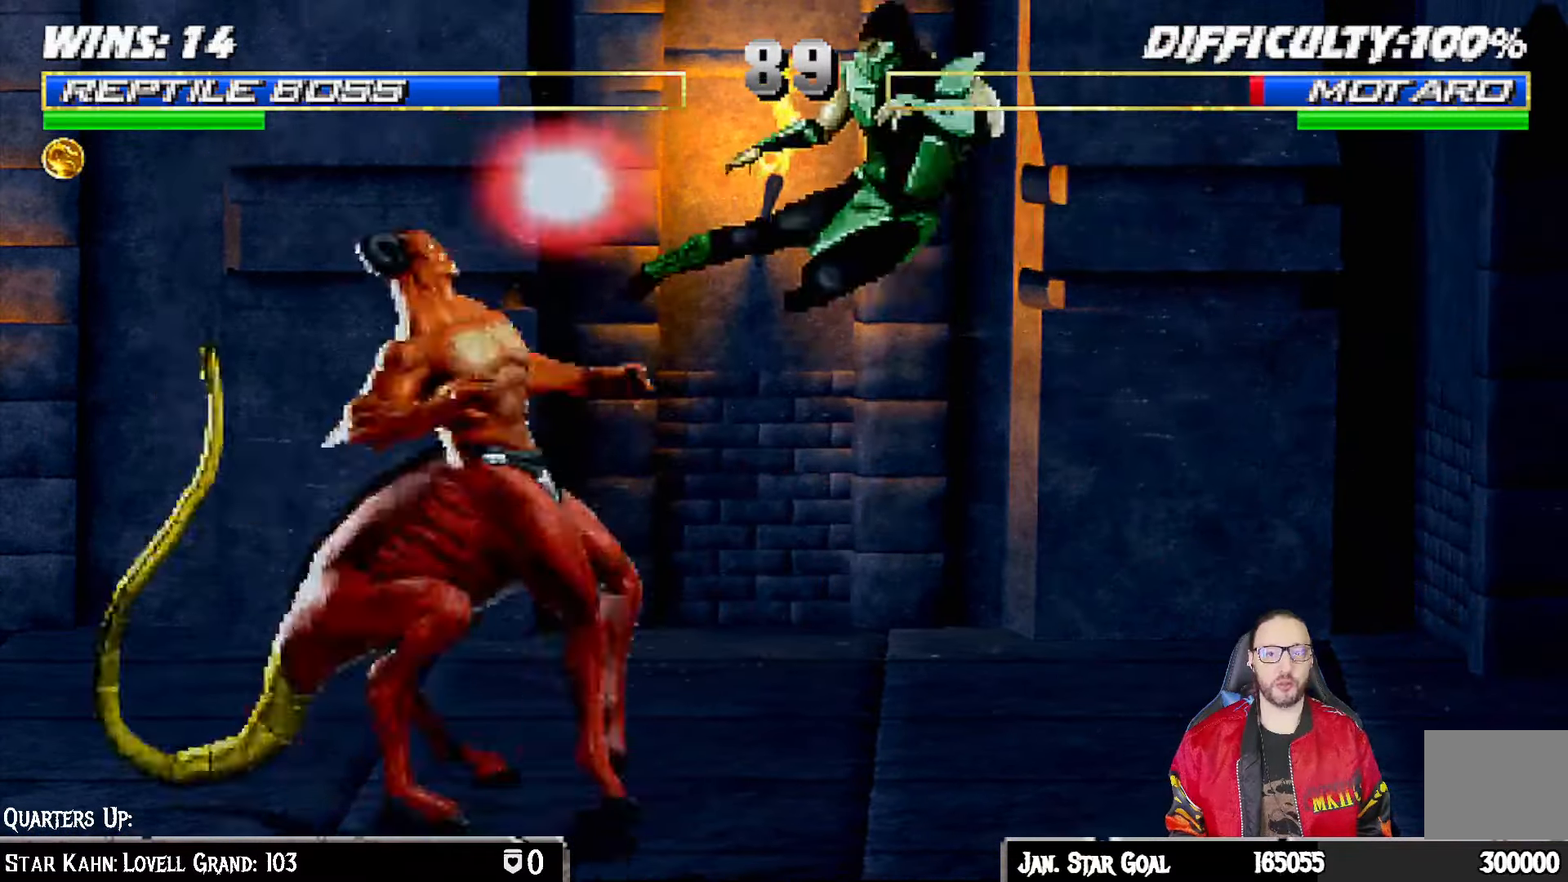
{"buttons": ["L1", "R1", "DPAD_DOWN", "DPAD_RIGHT"], "left_stick": "center", "right_stick": "center", "events": [[33, "DPAD_LEFT", "up"], [33, "L1", "up"], [133, "TRIANGLE", "up"], [417, "DPAD_DOWN", "down"], [433, "DPAD_RIGHT", "down"], [433, "L1", "down"], [433, "R1", "down"]]}
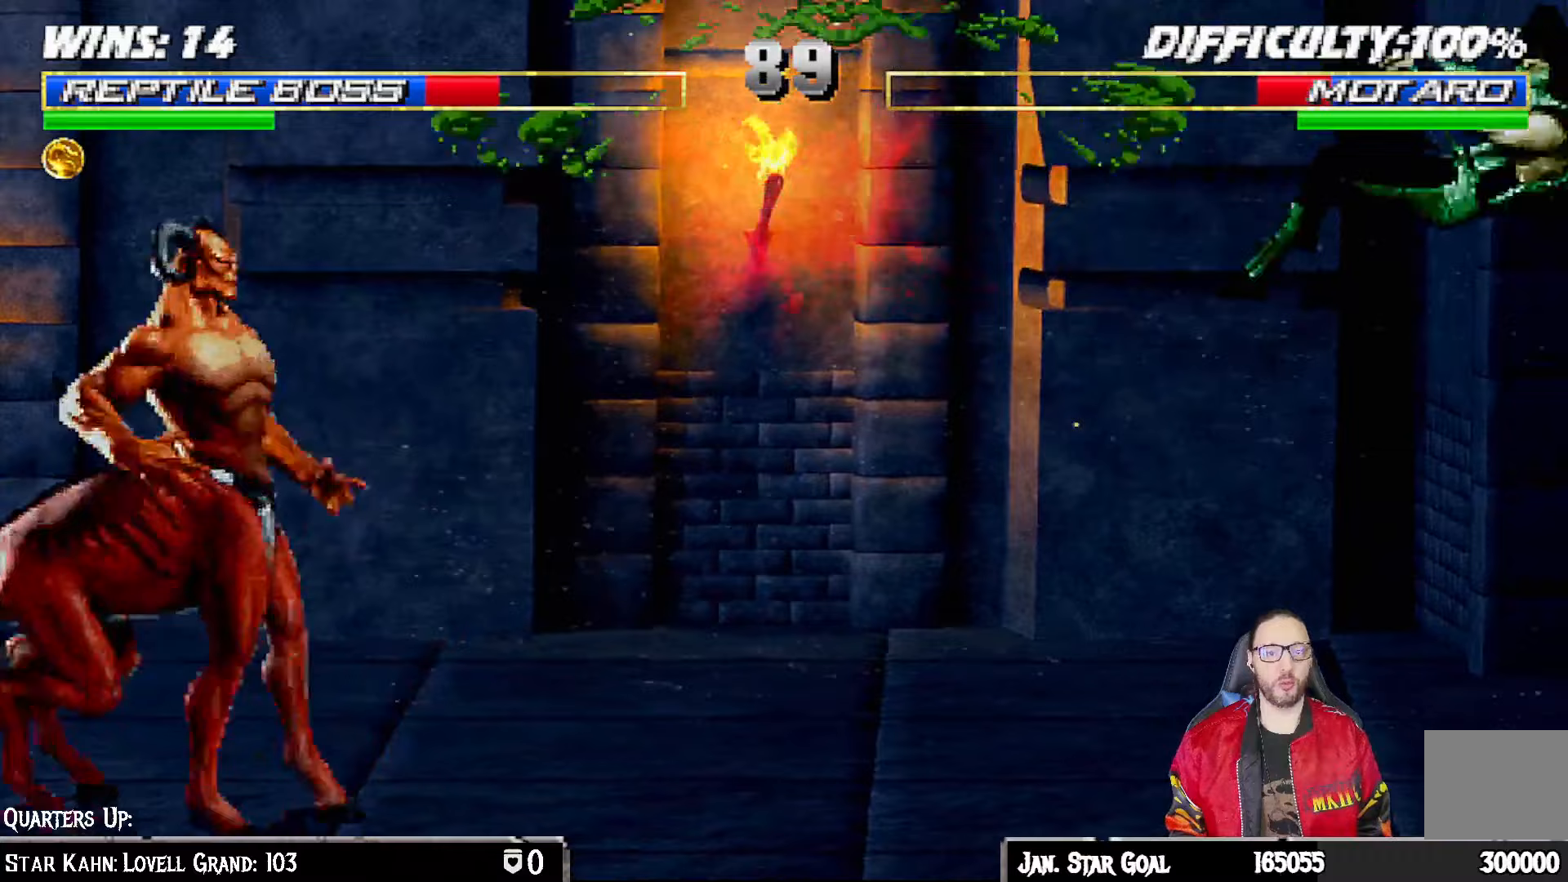
{"buttons": [], "left_stick": "center", "right_stick": "center", "events": [[367, "DPAD_DOWN", "up"], [383, "DPAD_DOWN", "down"], [417, "DPAD_RIGHT", "up"], [433, "R1", "up"], [450, "DPAD_DOWN", "up"], [450, "L1", "up"]]}
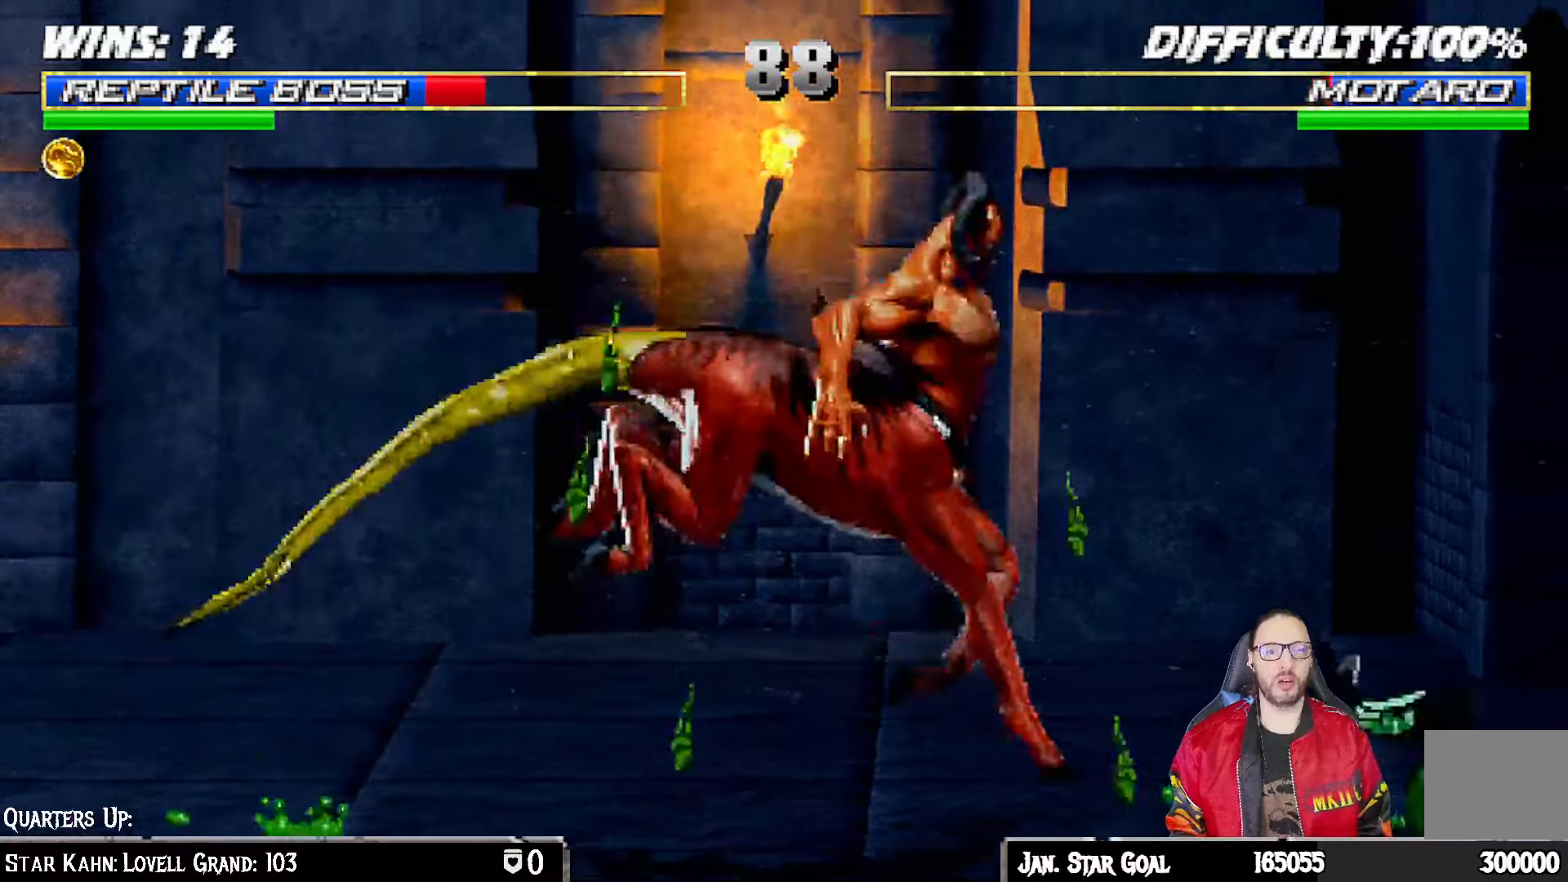
{"buttons": [], "left_stick": "center", "right_stick": "center", "events": [[100, "DPAD_LEFT", "down"], [100, "L1", "down"], [117, "DPAD_UP", "down"], [167, "TRIANGLE", "down"], [250, "DPAD_LEFT", "up"], [267, "DPAD_UP", "up"], [283, "L1", "up"], [500, "TRIANGLE", "up"]]}
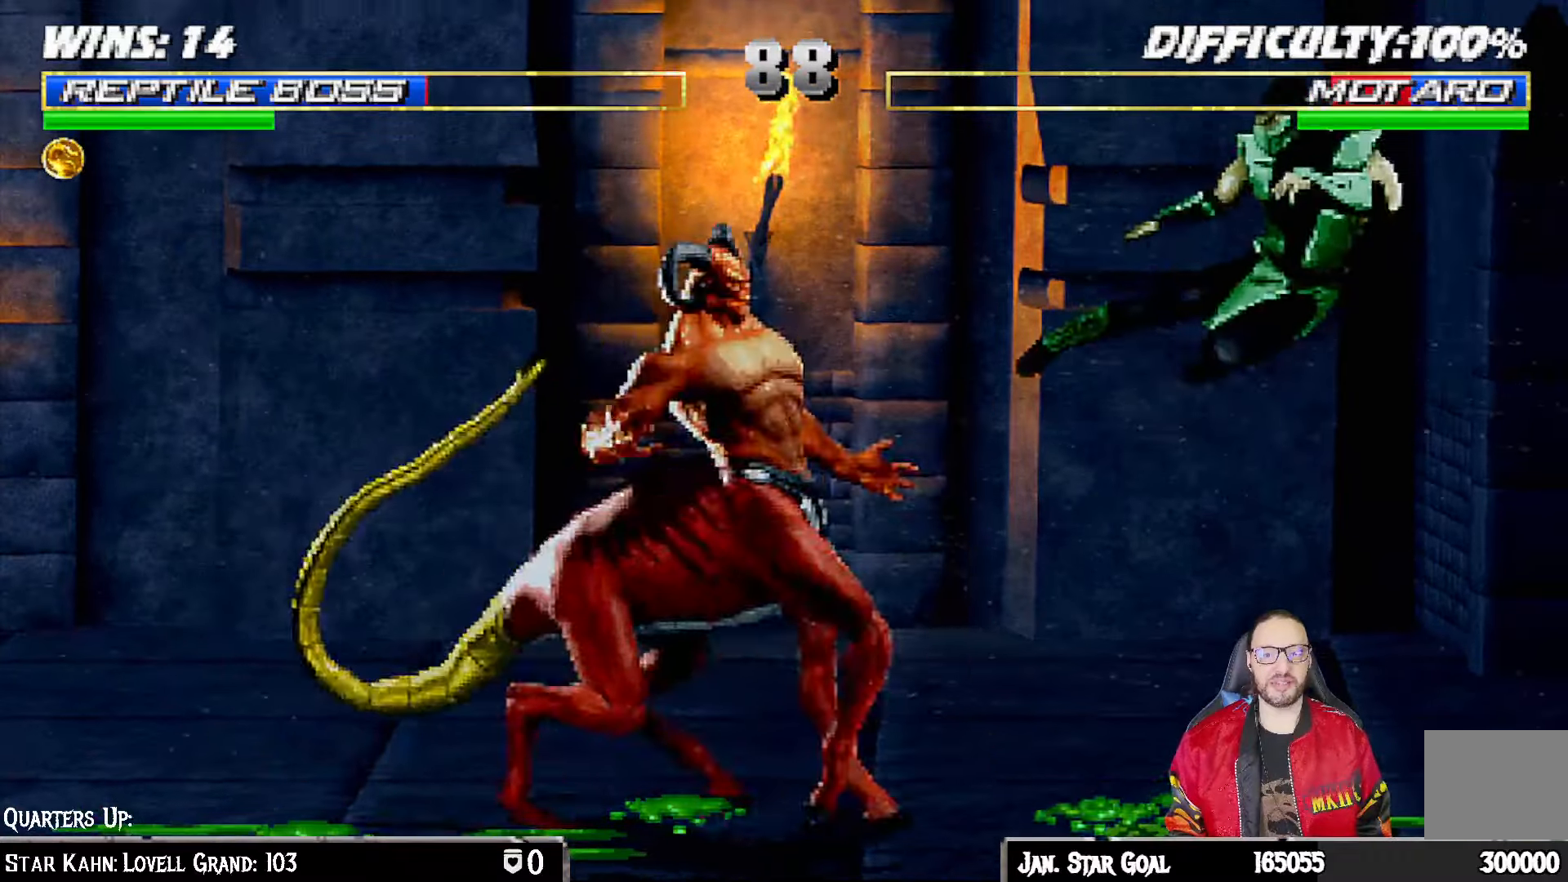
{"buttons": ["TRIANGLE"], "left_stick": "center", "right_stick": "center", "events": [[200, "DPAD_LEFT", "down"], [217, "L1", "down"], [233, "DPAD_UP", "down"], [333, "TRIANGLE", "down"], [467, "DPAD_LEFT", "up"], [467, "DPAD_UP", "up"], [483, "L1", "up"]]}
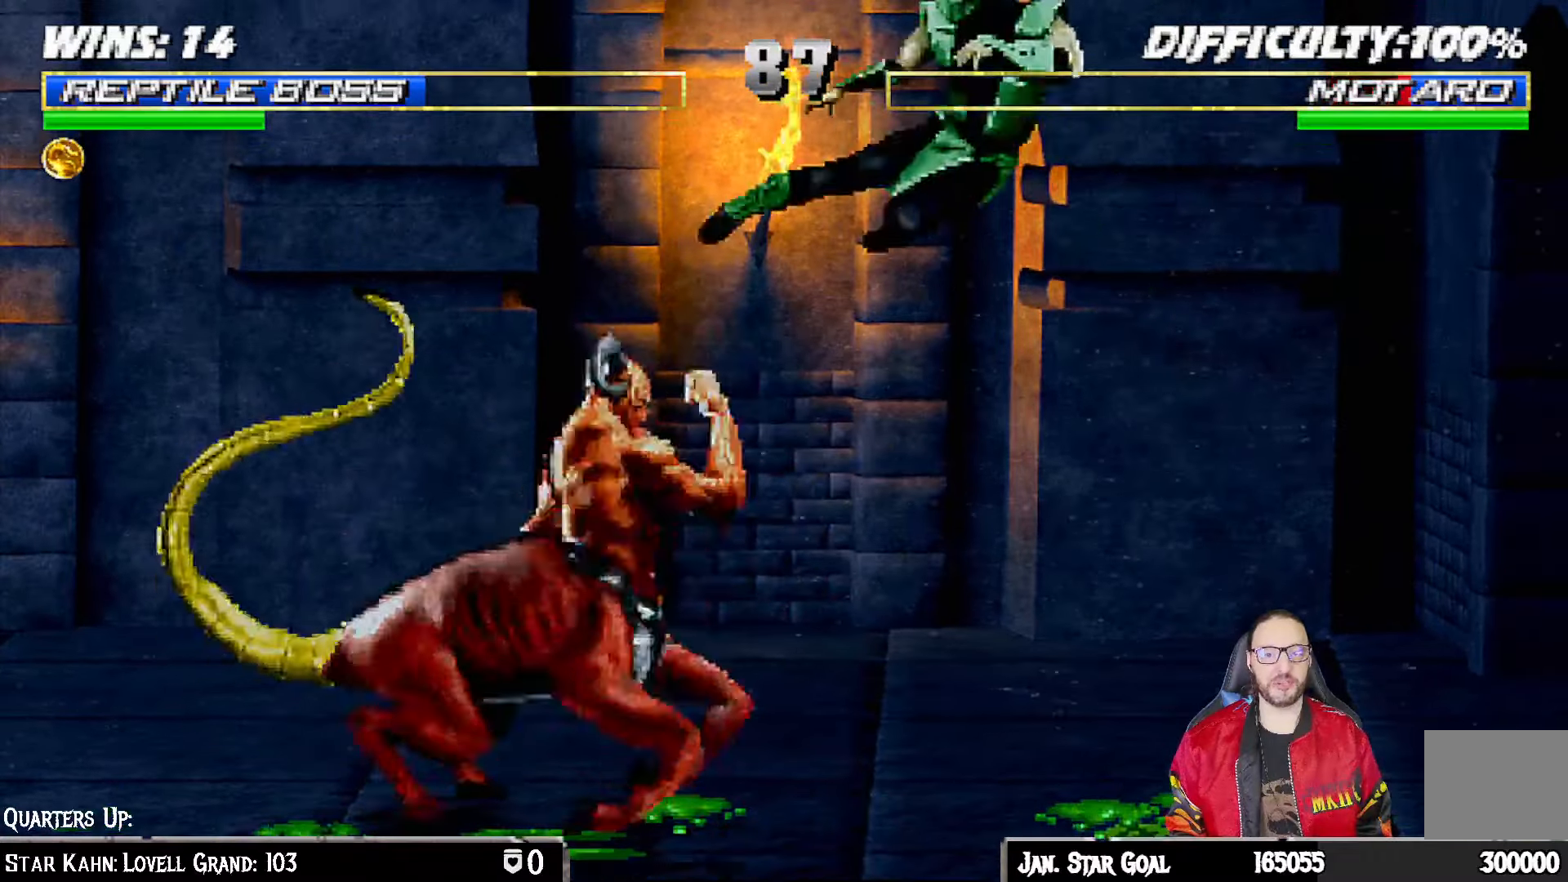
{"buttons": ["L1", "DPAD_RIGHT"], "left_stick": "center", "right_stick": "center", "events": [[117, "TRIANGLE", "up"], [500, "DPAD_RIGHT", "down"], [500, "L1", "down"]]}
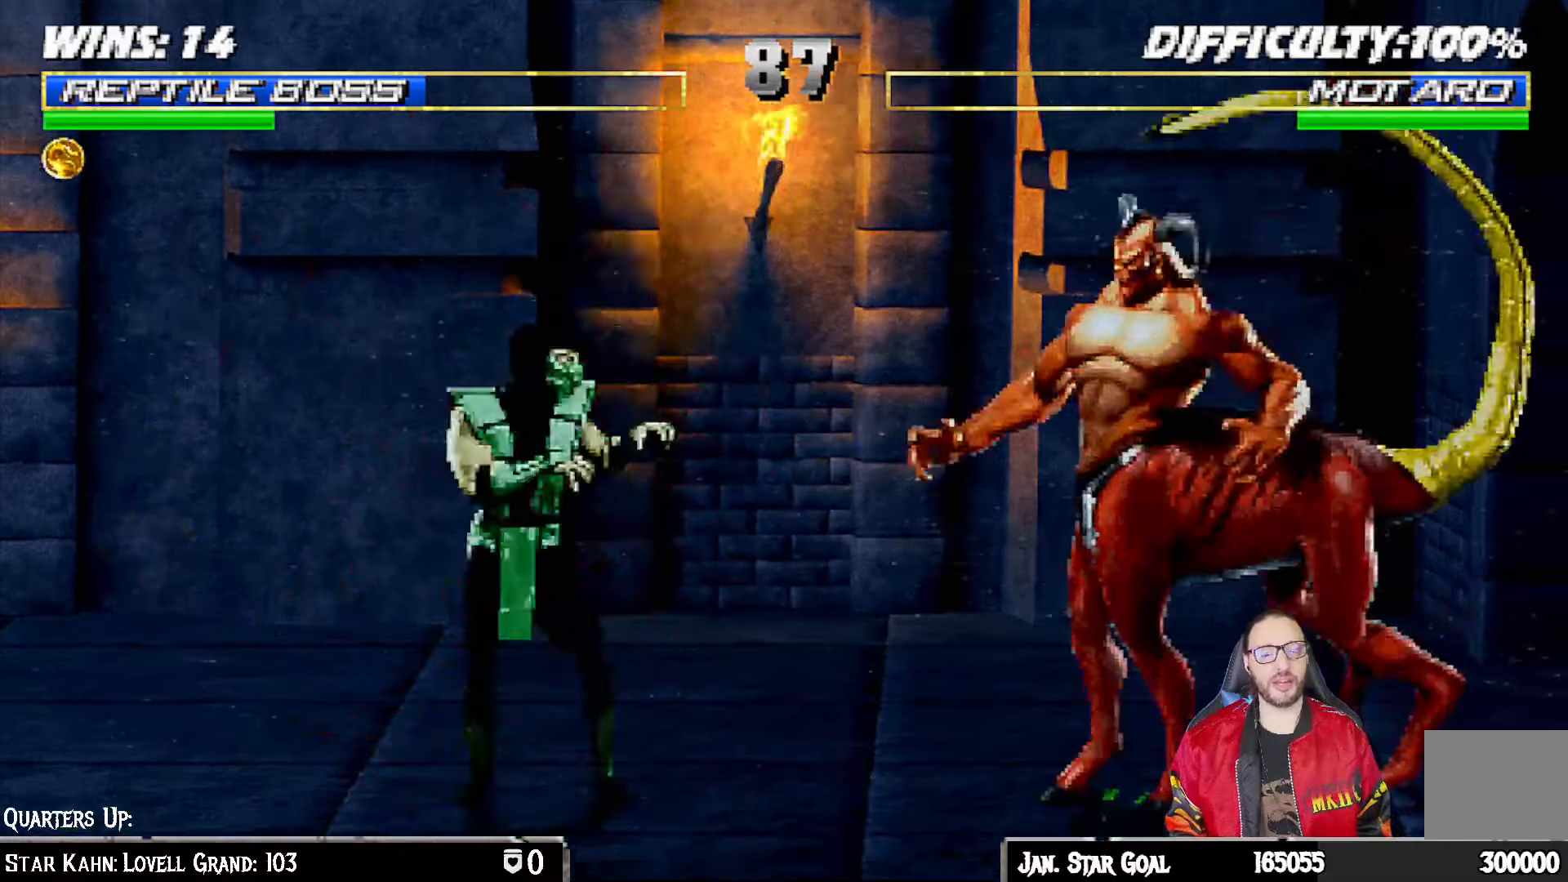
{"buttons": [], "left_stick": "center", "right_stick": "center", "events": [[17, "DPAD_UP", "down"], [100, "TRIANGLE", "down"], [200, "DPAD_UP", "up"], [233, "DPAD_RIGHT", "up"], [233, "L1", "up"], [450, "TRIANGLE", "up"]]}
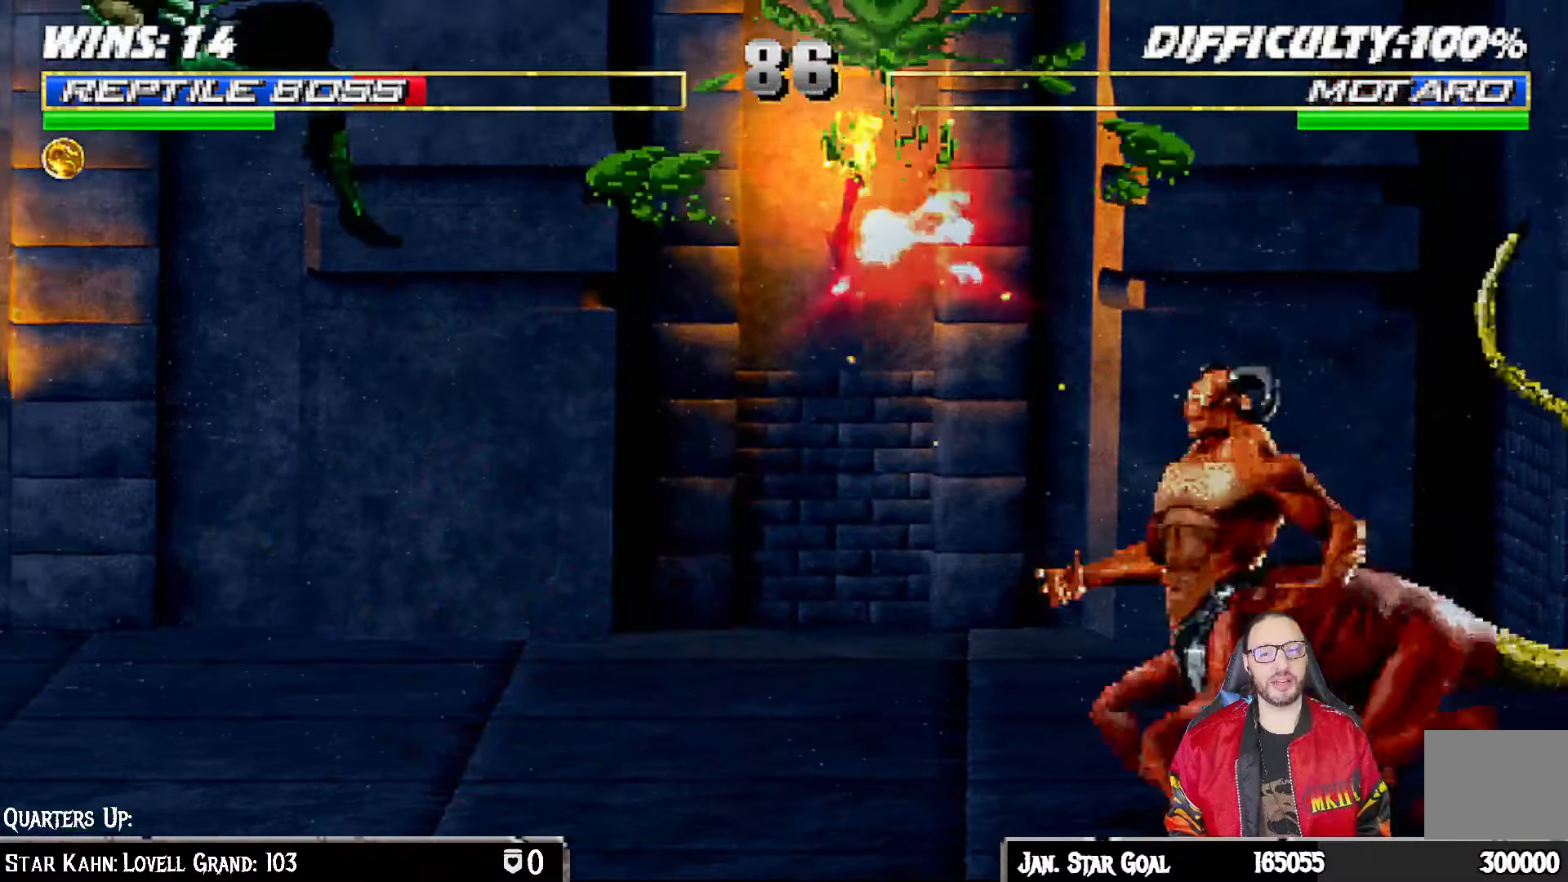
{"buttons": ["L1", "R1", "DPAD_DOWN", "DPAD_LEFT"], "left_stick": "center", "right_stick": "center", "events": [[83, "DPAD_DOWN", "down"], [83, "DPAD_LEFT", "down"], [100, "L1", "down"], [117, "R1", "down"]]}
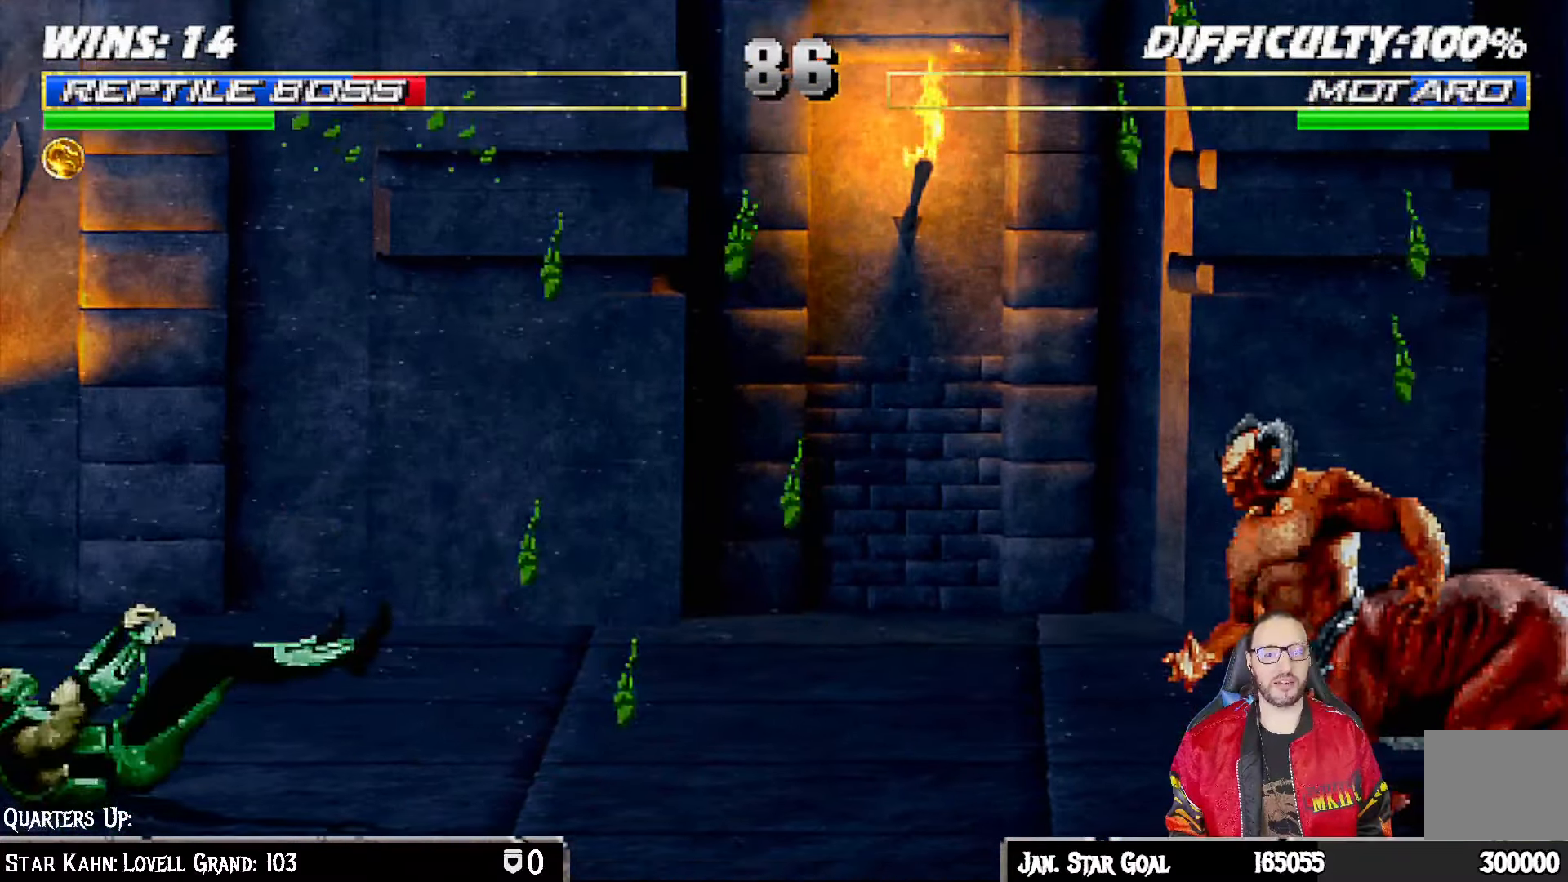
{"buttons": ["L1", "DPAD_RIGHT"], "left_stick": "center", "right_stick": "center", "events": [[17, "DPAD_LEFT", "up"], [67, "DPAD_DOWN", "up"], [117, "L1", "up"], [117, "R1", "up"], [450, "DPAD_RIGHT", "down"], [467, "L1", "down"]]}
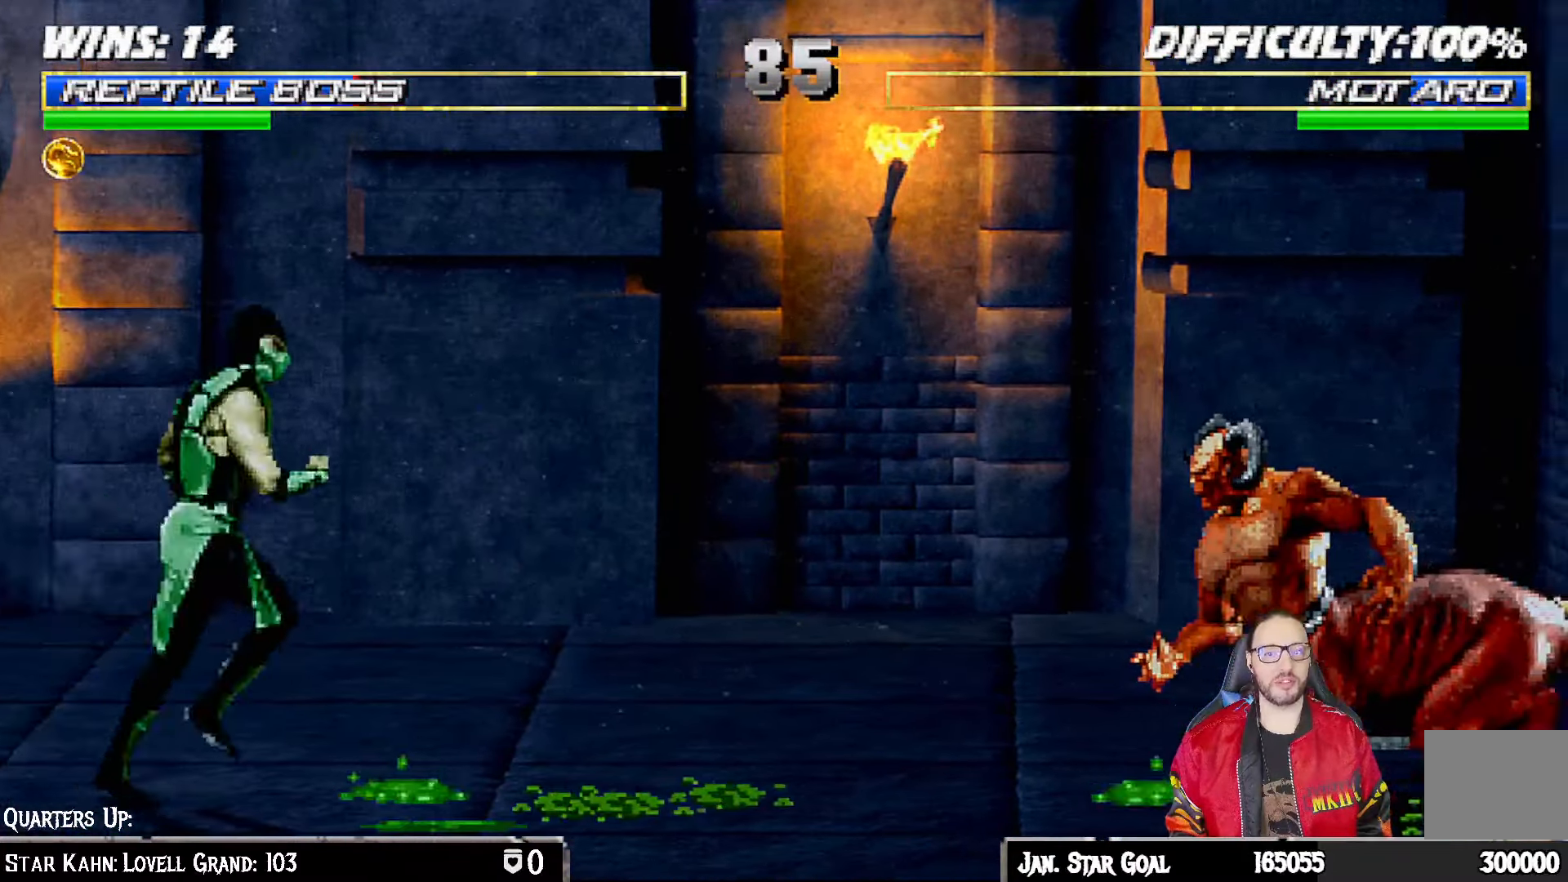
{"buttons": ["TRIANGLE"], "left_stick": "center", "right_stick": "center"}
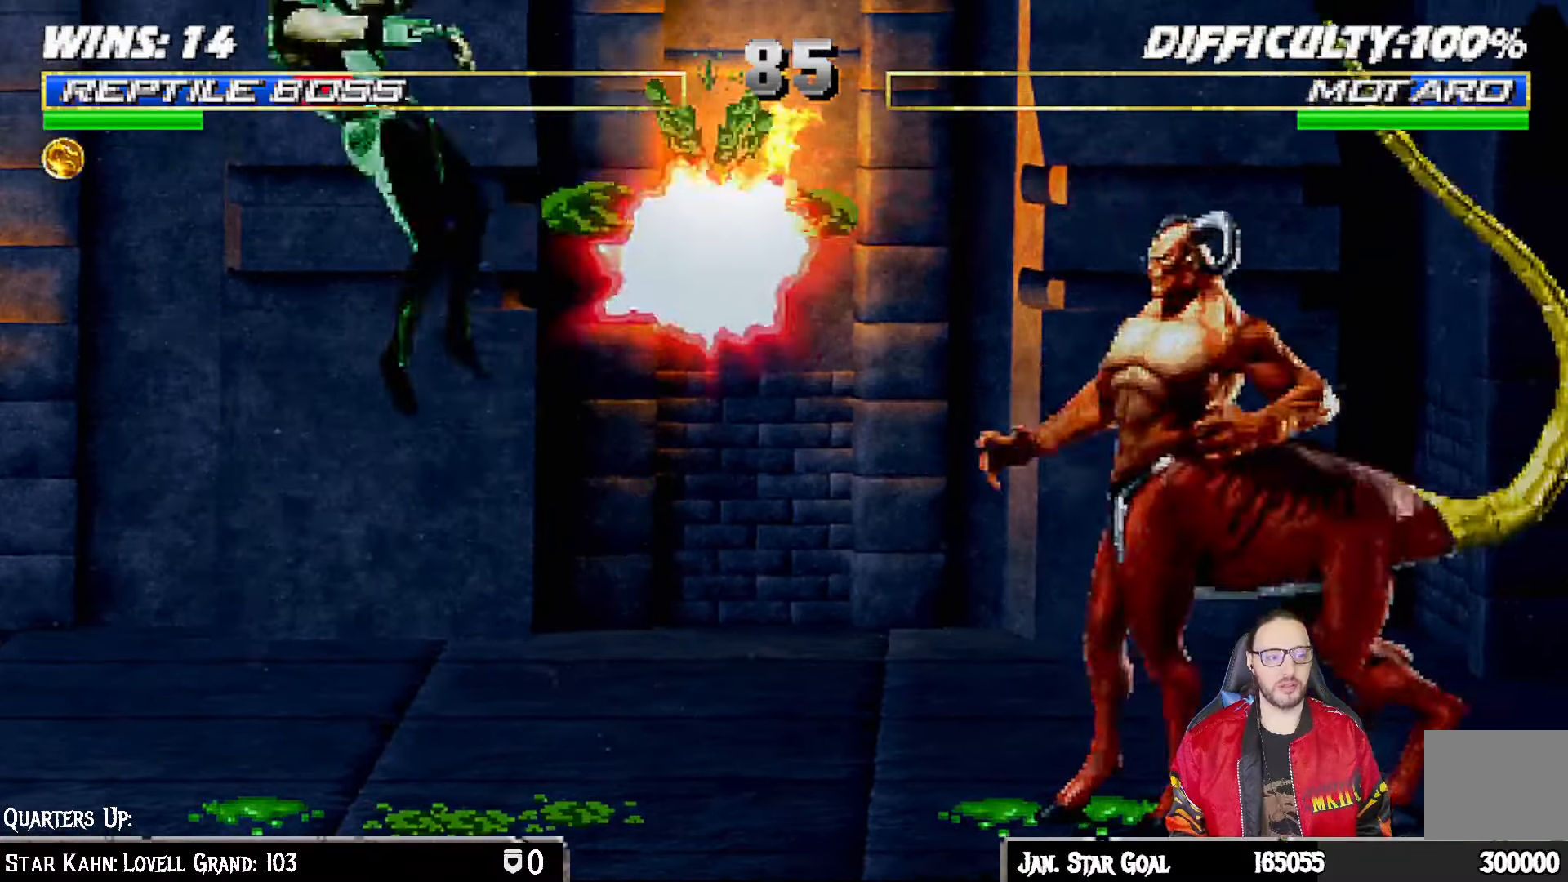
{"buttons": ["L1", "R1", "DPAD_DOWN", "DPAD_LEFT"], "left_stick": "center", "right_stick": "center", "events": [[167, "TRIANGLE", "up"], [233, "DPAD_LEFT", "down"], [250, "DPAD_DOWN", "down"], [250, "L1", "down"], [300, "R1", "down"]]}
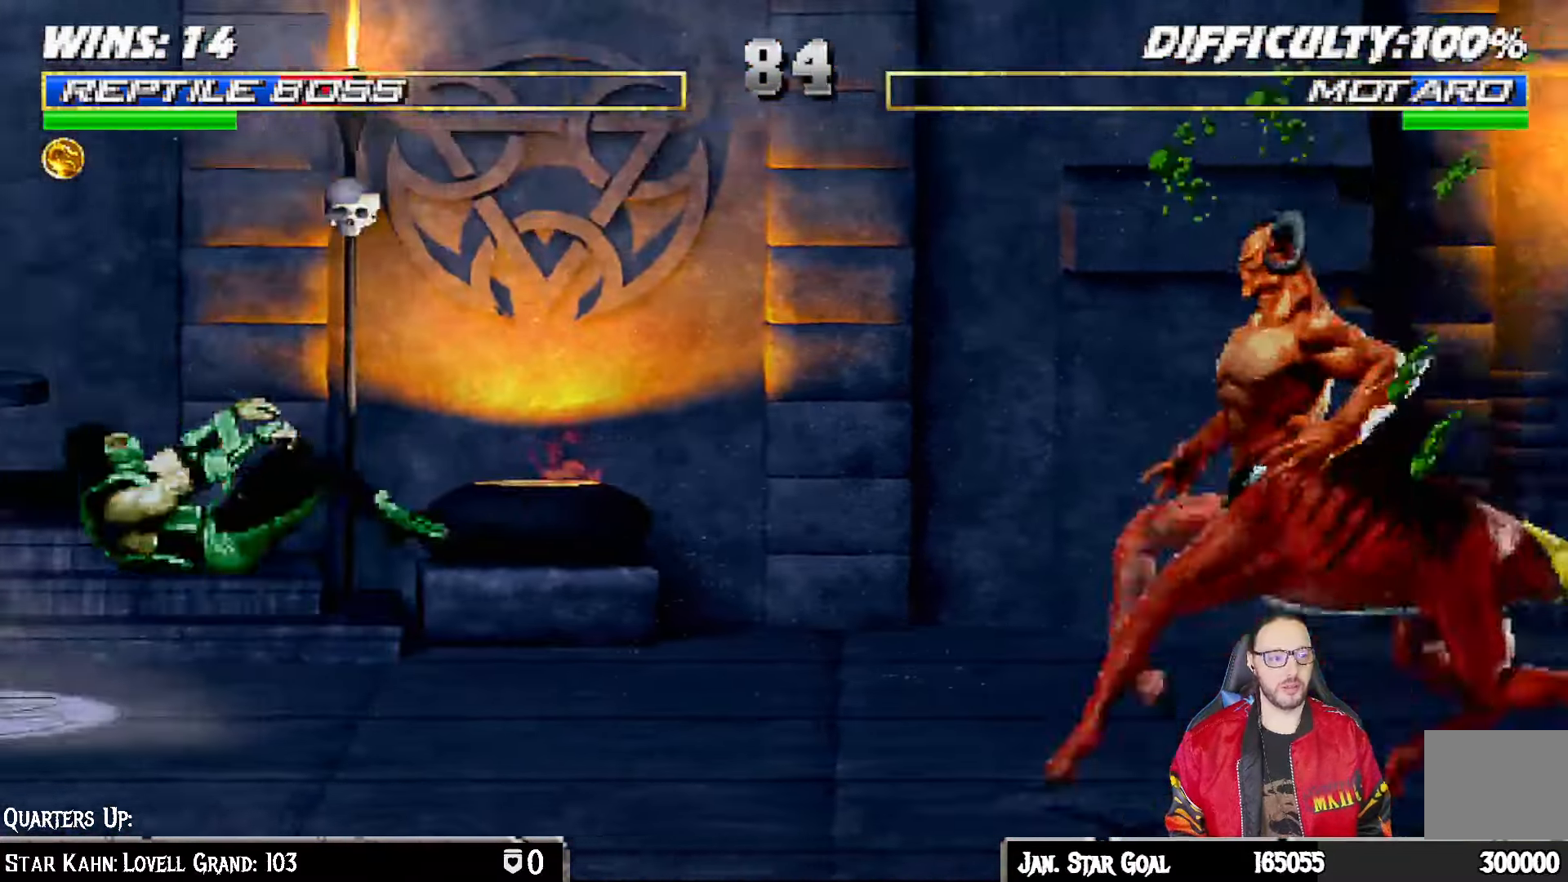
{"buttons": ["SQUARE", "L1", "DPAD_UP"], "left_stick": "center", "right_stick": "center", "events": [[217, "R1", "up"], [233, "DPAD_DOWN", "up"], [233, "DPAD_LEFT", "up"], [250, "L1", "up"], [350, "DPAD_RIGHT", "down"], [350, "L1", "down"], [367, "DPAD_UP", "down"], [417, "SQUARE", "down"], [500, "DPAD_RIGHT", "up"]]}
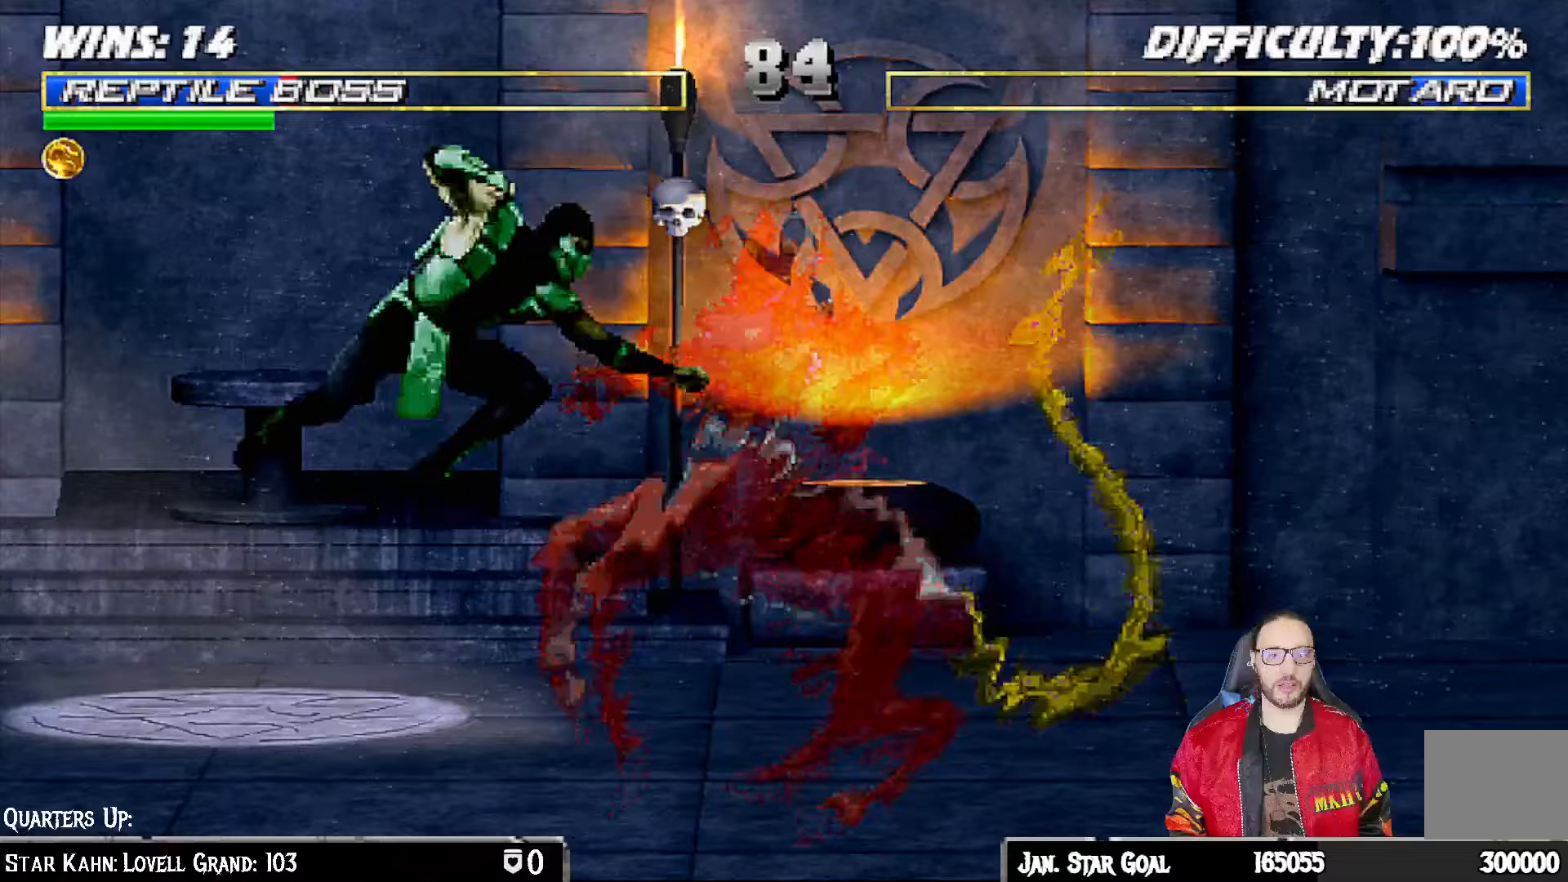
{"buttons": [], "left_stick": "center", "right_stick": "down-left", "events": [[17, "SQUARE", "up"], [17, "right_stick", "down-left"], [33, "DPAD_UP", "up"], [67, "SQUARE", "down"], [67, "right_stick", "center"], [117, "DPAD_DOWN", "down"], [117, "DPAD_LEFT", "down"], [167, "SQUARE", "up"], [217, "DPAD_DOWN", "up"], [233, "SQUARE", "down"], [250, "right_stick", "down-left"], [317, "DPAD_LEFT", "up"], [333, "SQUARE", "up"], [350, "L1", "up"]]}
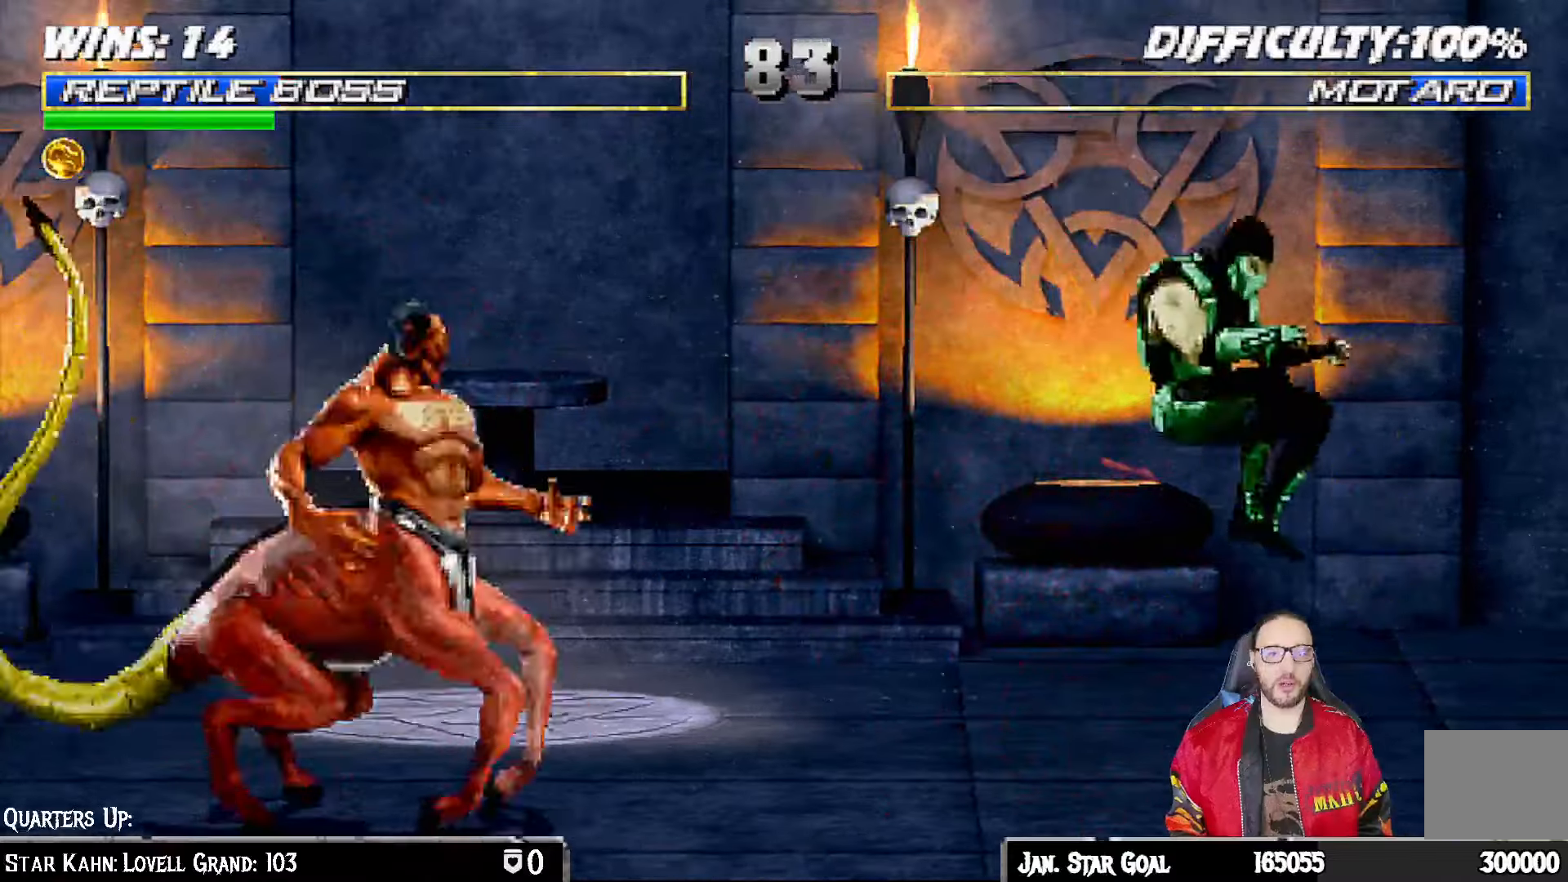
{"buttons": ["TRIANGLE"], "left_stick": "center", "right_stick": "center", "events": [[50, "right_stick", "center"], [100, "DPAD_LEFT", "down"], [100, "L1", "down"], [183, "DPAD_UP", "down"], [300, "TRIANGLE", "down"], [350, "DPAD_LEFT", "up"], [383, "DPAD_UP", "up"], [417, "L1", "up"], [433, "TRIANGLE", "up"], [483, "TRIANGLE", "down"]]}
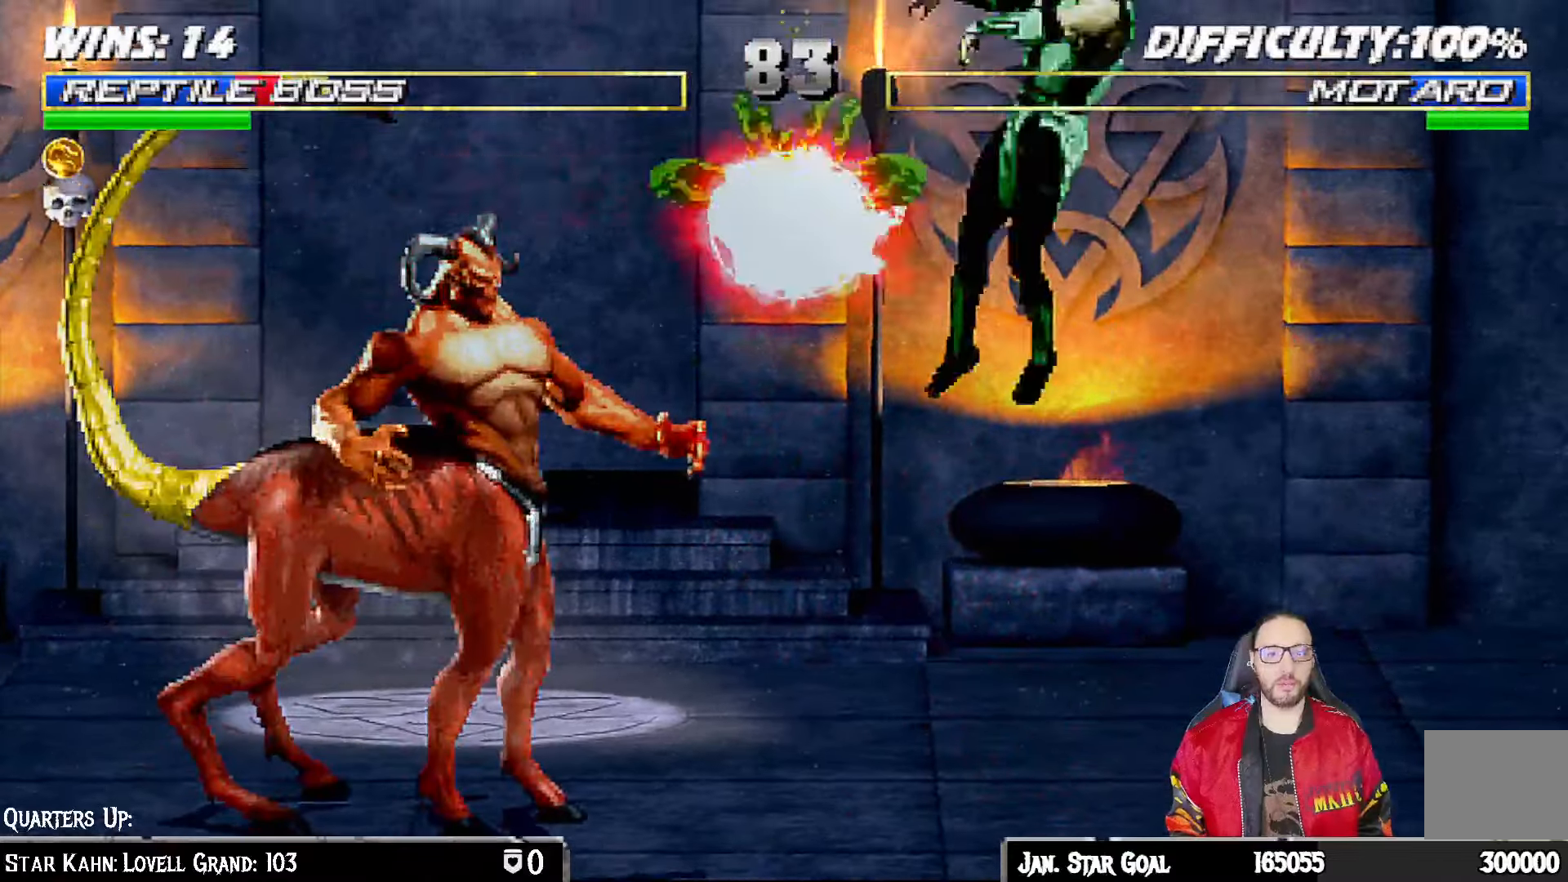
{"buttons": ["L1", "R1", "DPAD_DOWN", "DPAD_RIGHT"], "left_stick": "center", "right_stick": "center", "events": [[167, "TRIANGLE", "up"], [267, "DPAD_DOWN", "down"], [300, "DPAD_RIGHT", "down"], [300, "L1", "down"], [317, "R1", "down"]]}
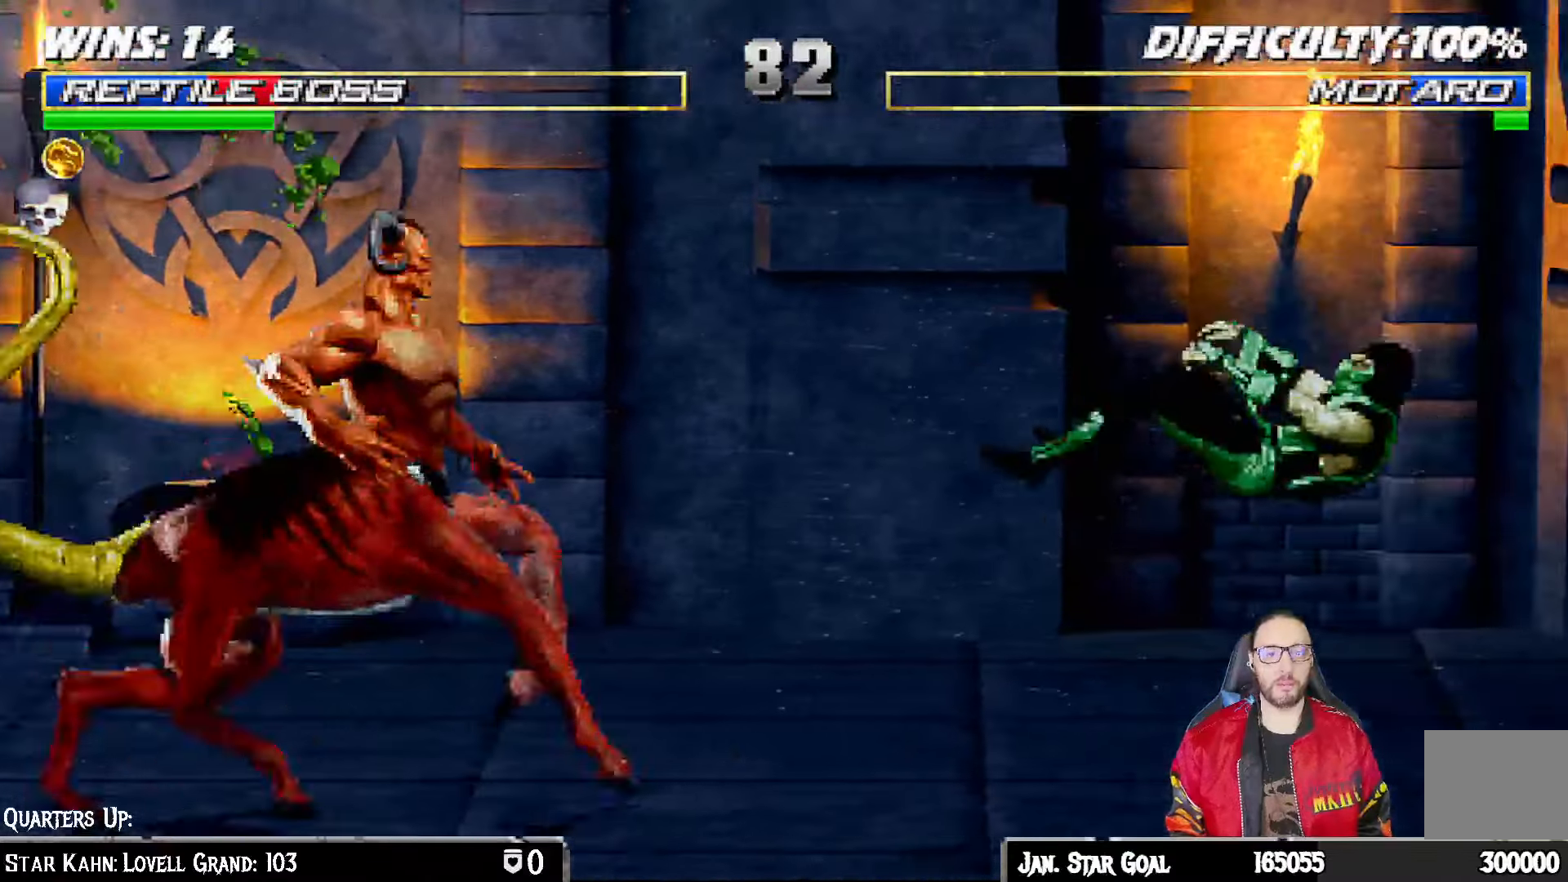
{"buttons": ["L1", "DPAD_UP", "DPAD_LEFT"], "left_stick": "center", "right_stick": "center", "events": [[217, "R1", "up"], [283, "DPAD_DOWN", "up"], [300, "DPAD_RIGHT", "up"], [317, "L1", "up"], [433, "DPAD_LEFT", "down"], [433, "L1", "down"], [450, "DPAD_UP", "down"]]}
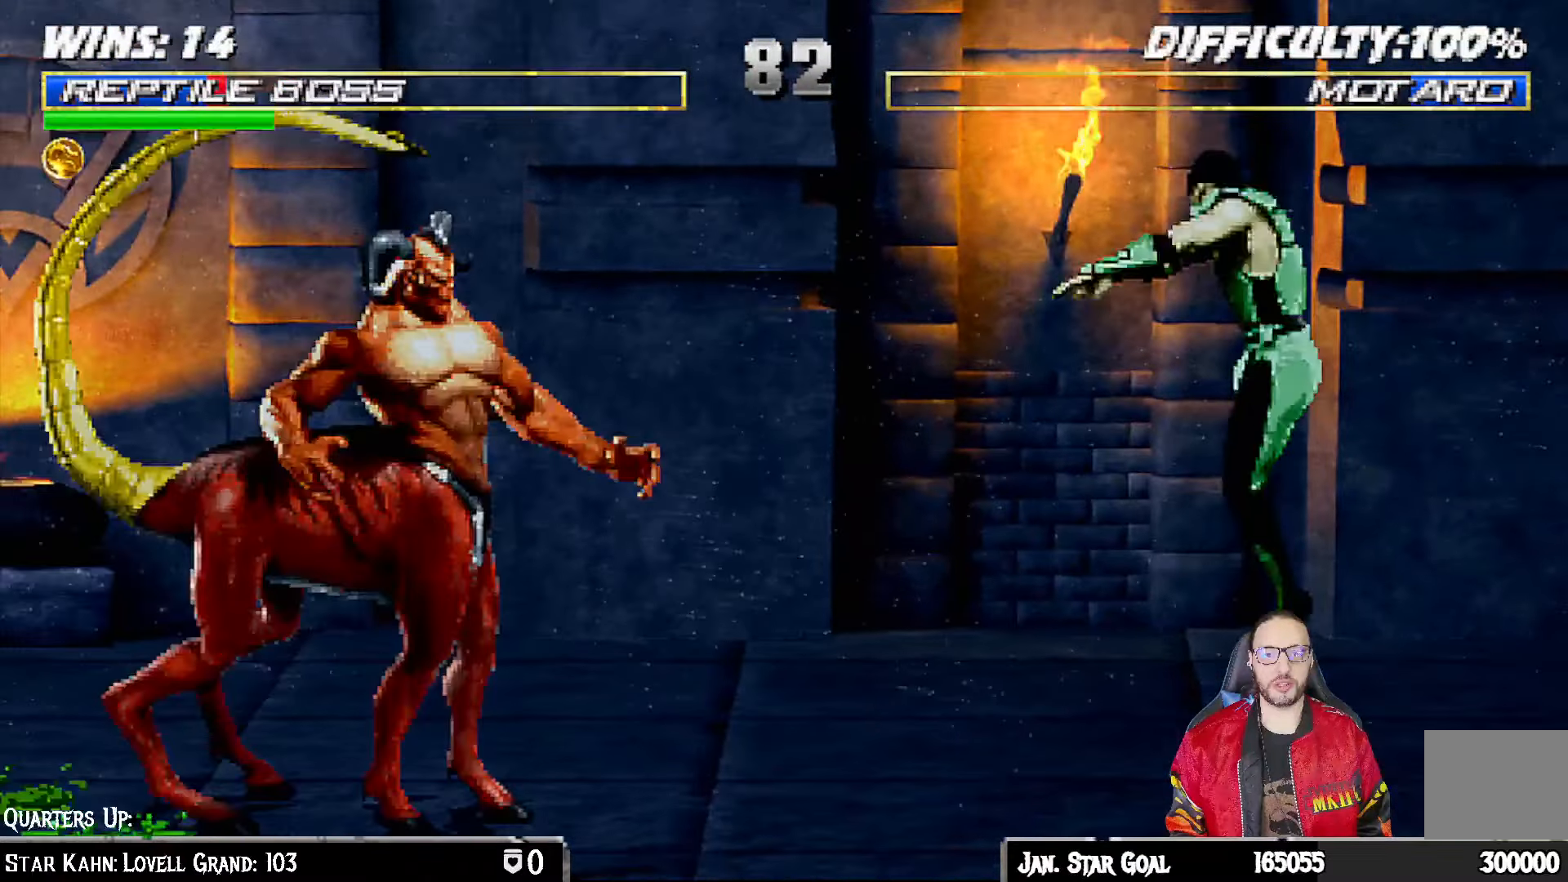
{"buttons": ["TRIANGLE"], "left_stick": "center", "right_stick": "center", "events": [[167, "TRIANGLE", "down"], [250, "DPAD_LEFT", "up"], [267, "DPAD_UP", "up"], [300, "L1", "up"], [300, "TRIANGLE", "up"], [350, "TRIANGLE", "down"]]}
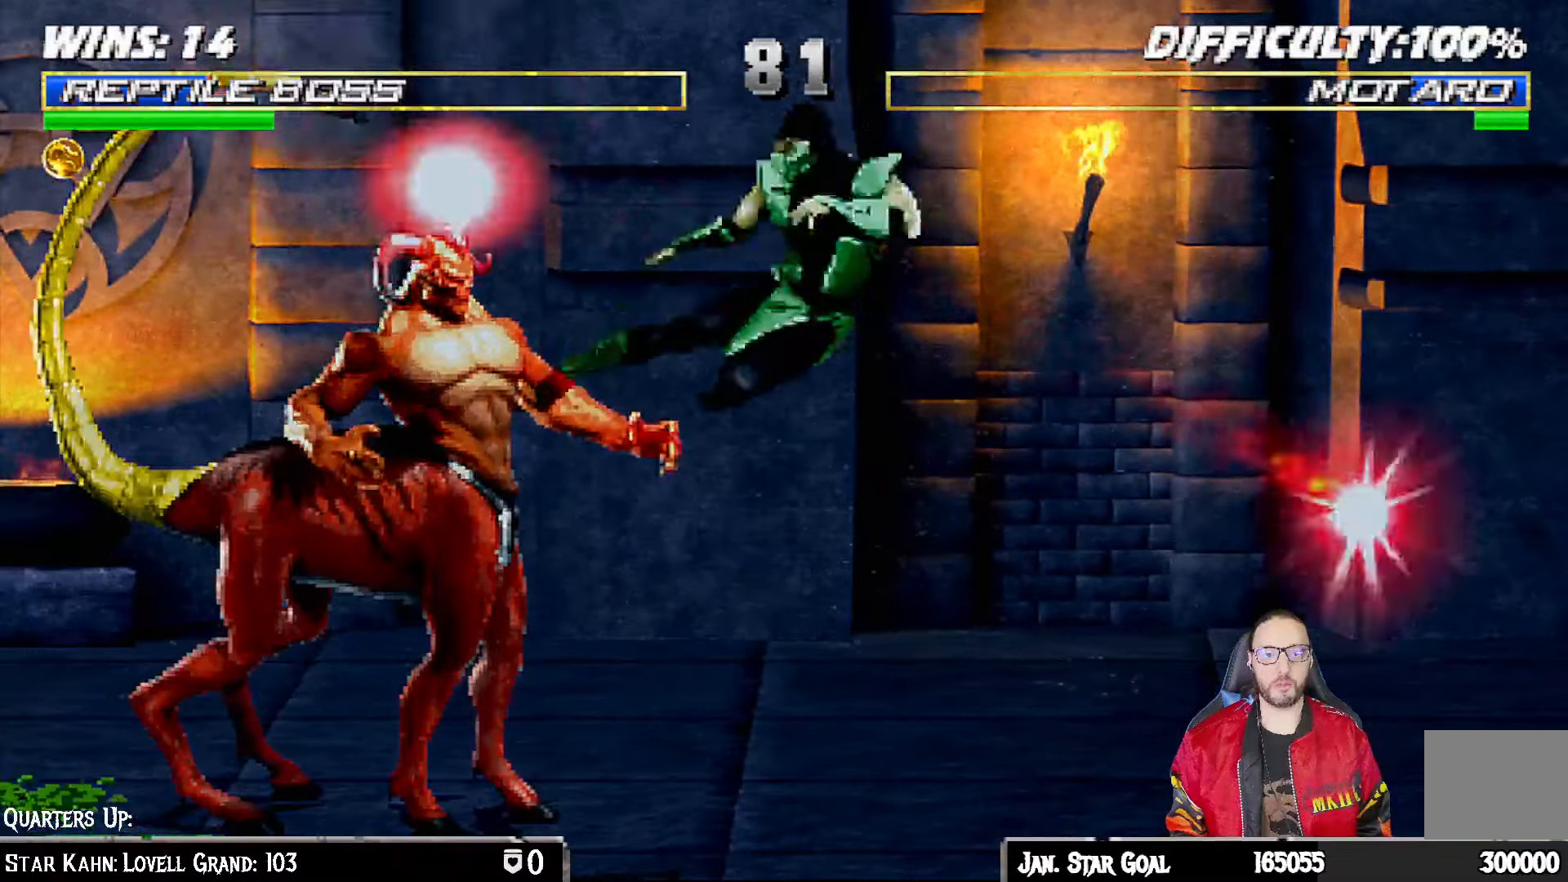
{"buttons": [], "left_stick": "center", "right_stick": "center", "events": [[33, "TRIANGLE", "up"], [117, "DPAD_DOWN", "down"], [217, "DPAD_DOWN", "up"]]}
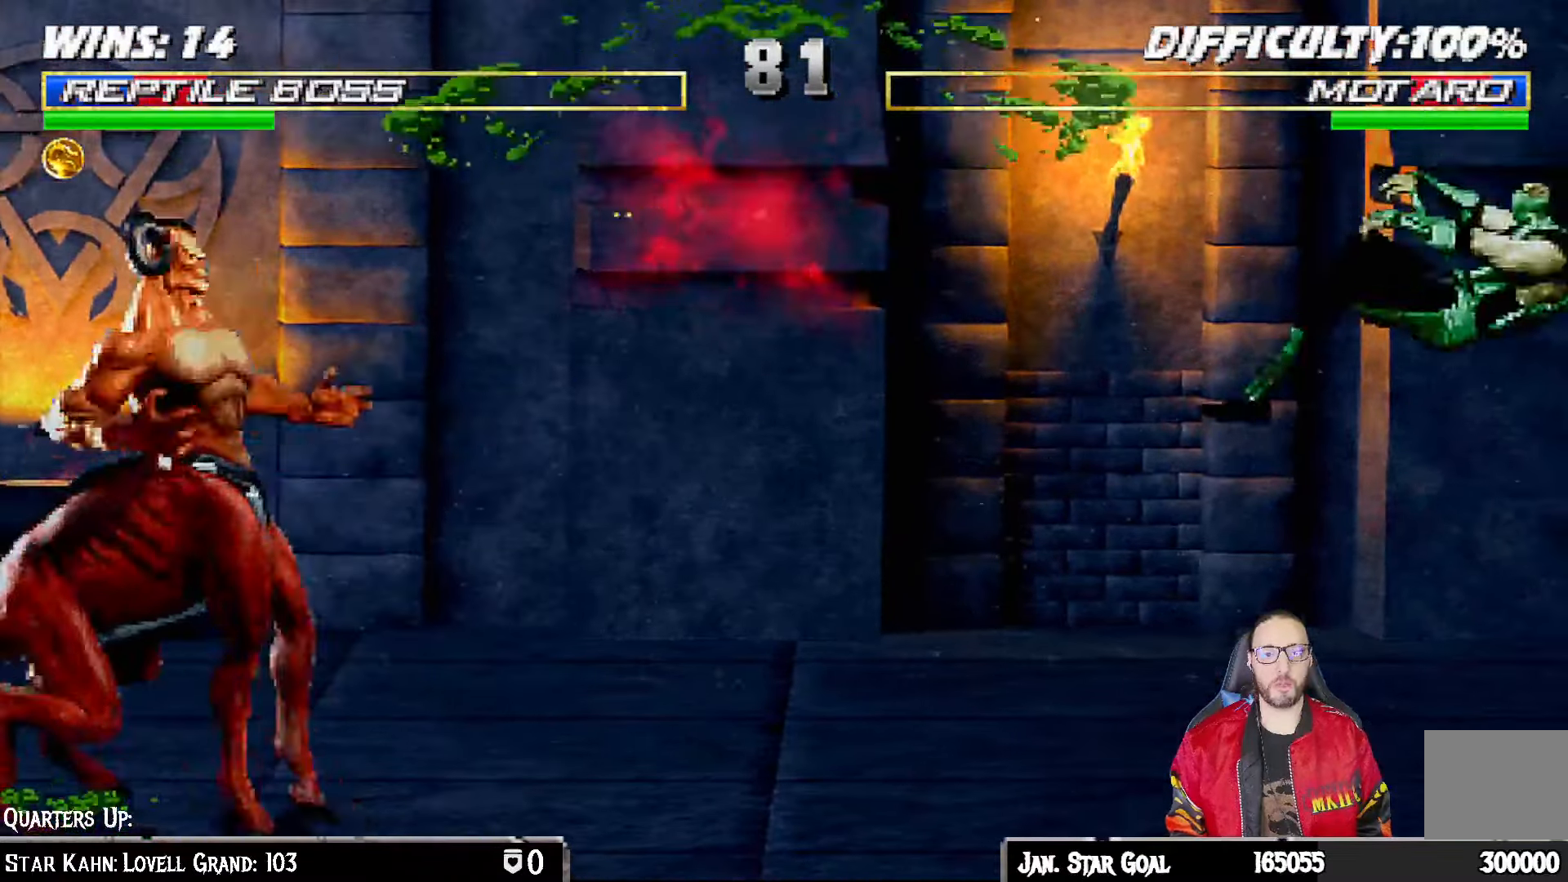
{"buttons": ["L1", "R1"], "left_stick": "center", "right_stick": "center", "events": [[50, "DPAD_DOWN", "down"], [50, "DPAD_RIGHT", "down"], [67, "L1", "down"], [67, "R1", "down"], [483, "DPAD_DOWN", "up"], [500, "DPAD_RIGHT", "up"]]}
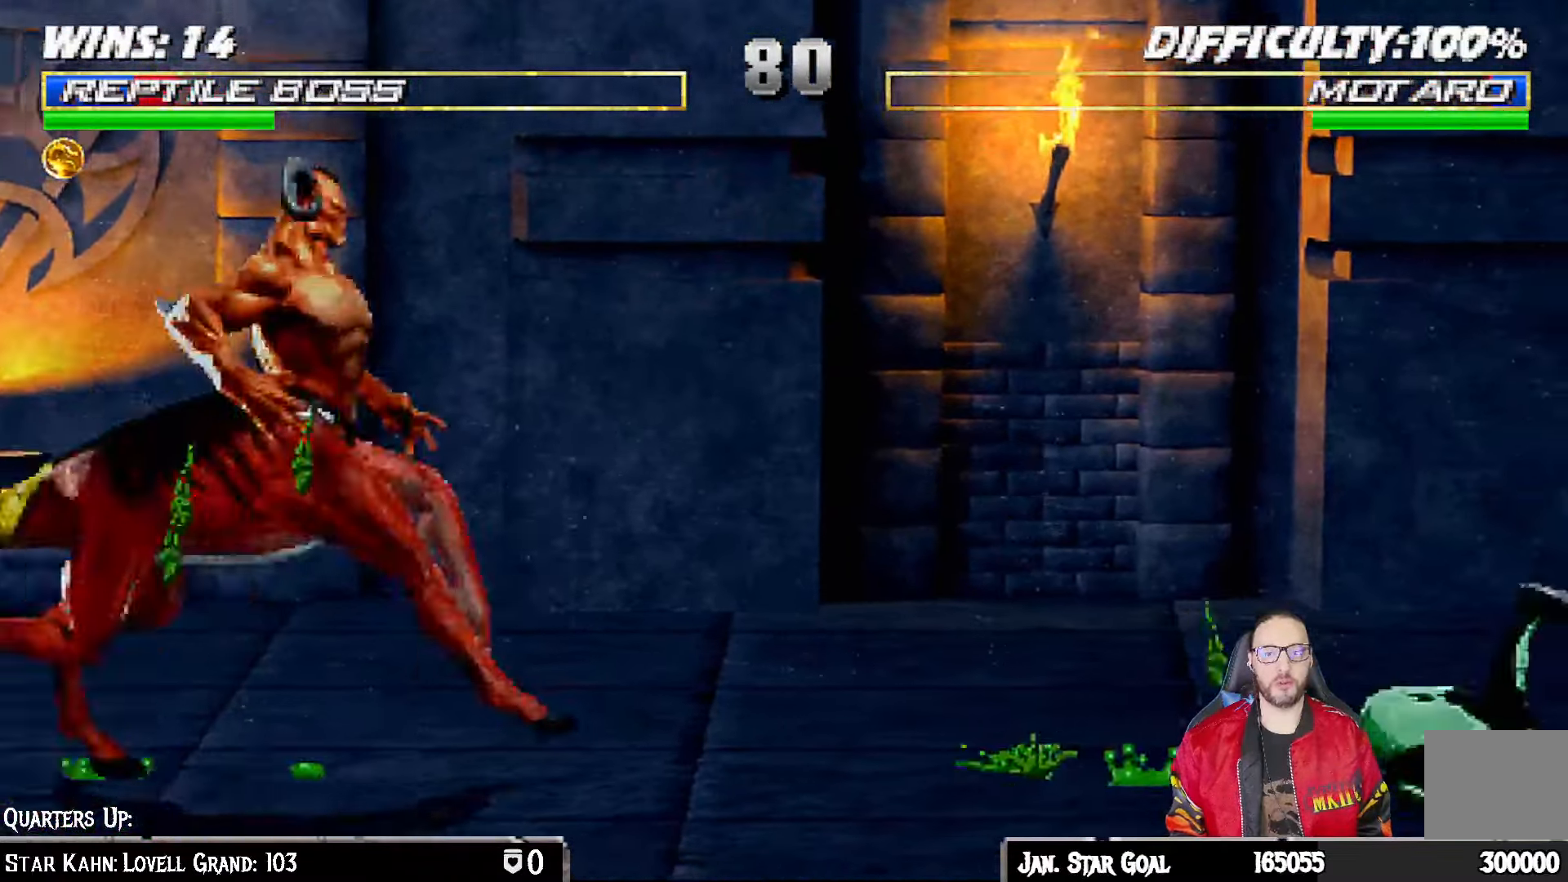
{"buttons": [], "left_stick": "center", "right_stick": "center", "events": [[33, "L1", "up"], [33, "R1", "up"], [300, "DPAD_LEFT", "down"], [317, "L1", "down"], [333, "DPAD_UP", "down"], [367, "TRIANGLE", "down"], [450, "DPAD_LEFT", "up"], [483, "DPAD_UP", "up"], [483, "TRIANGLE", "up"], [500, "L1", "up"]]}
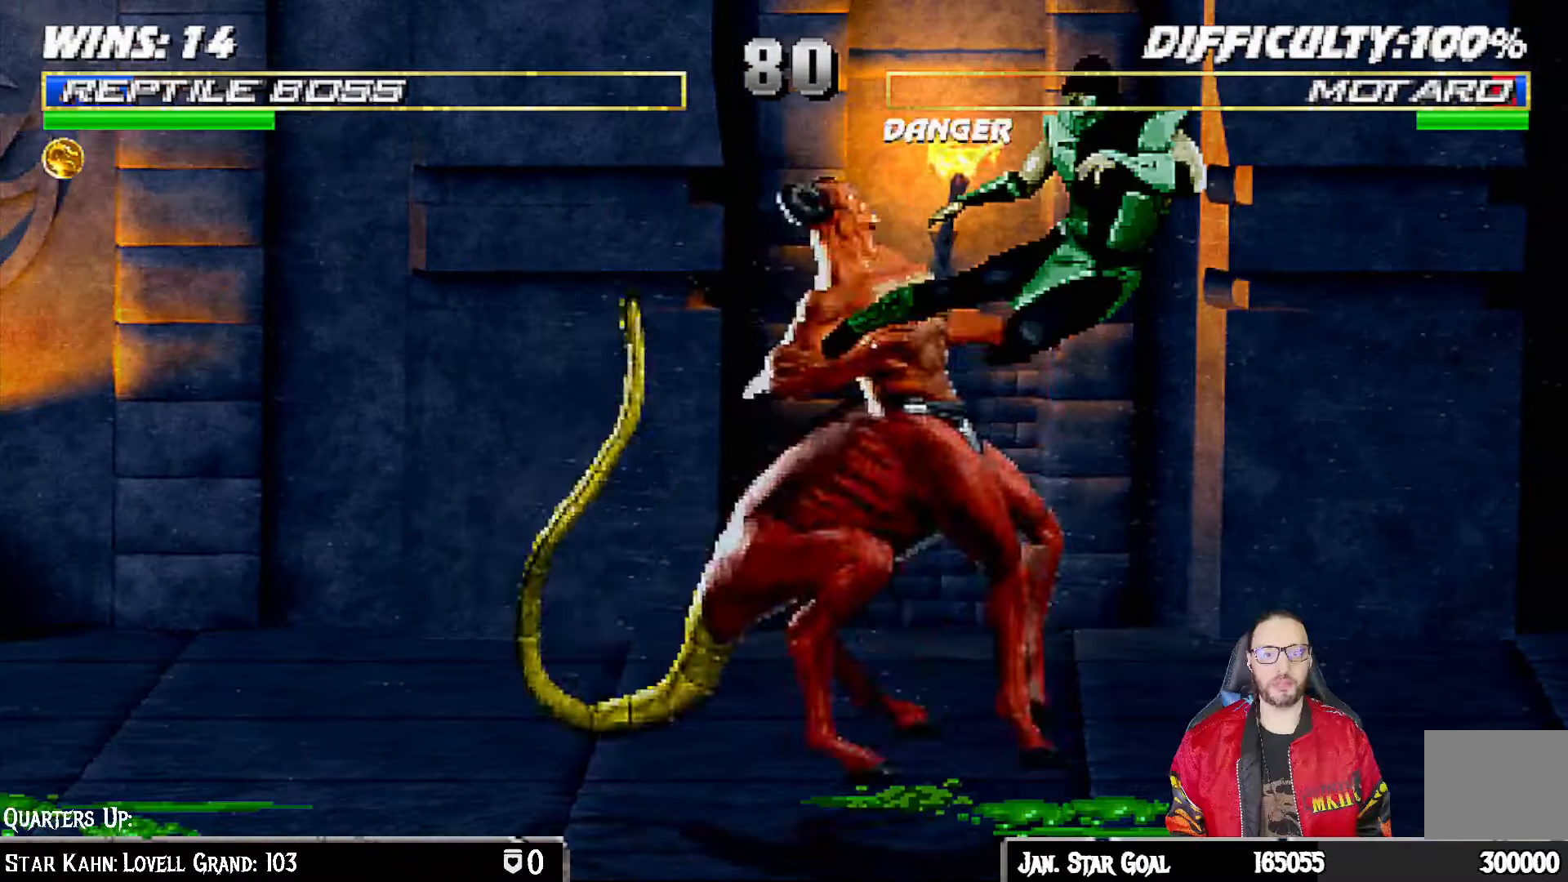
{"buttons": ["L1", "DPAD_UP", "DPAD_LEFT"], "left_stick": "center", "right_stick": "center", "events": [[17, "TRIANGLE", "down"], [250, "TRIANGLE", "up"], [433, "L1", "down"], [450, "DPAD_LEFT", "down"], [467, "DPAD_UP", "down"]]}
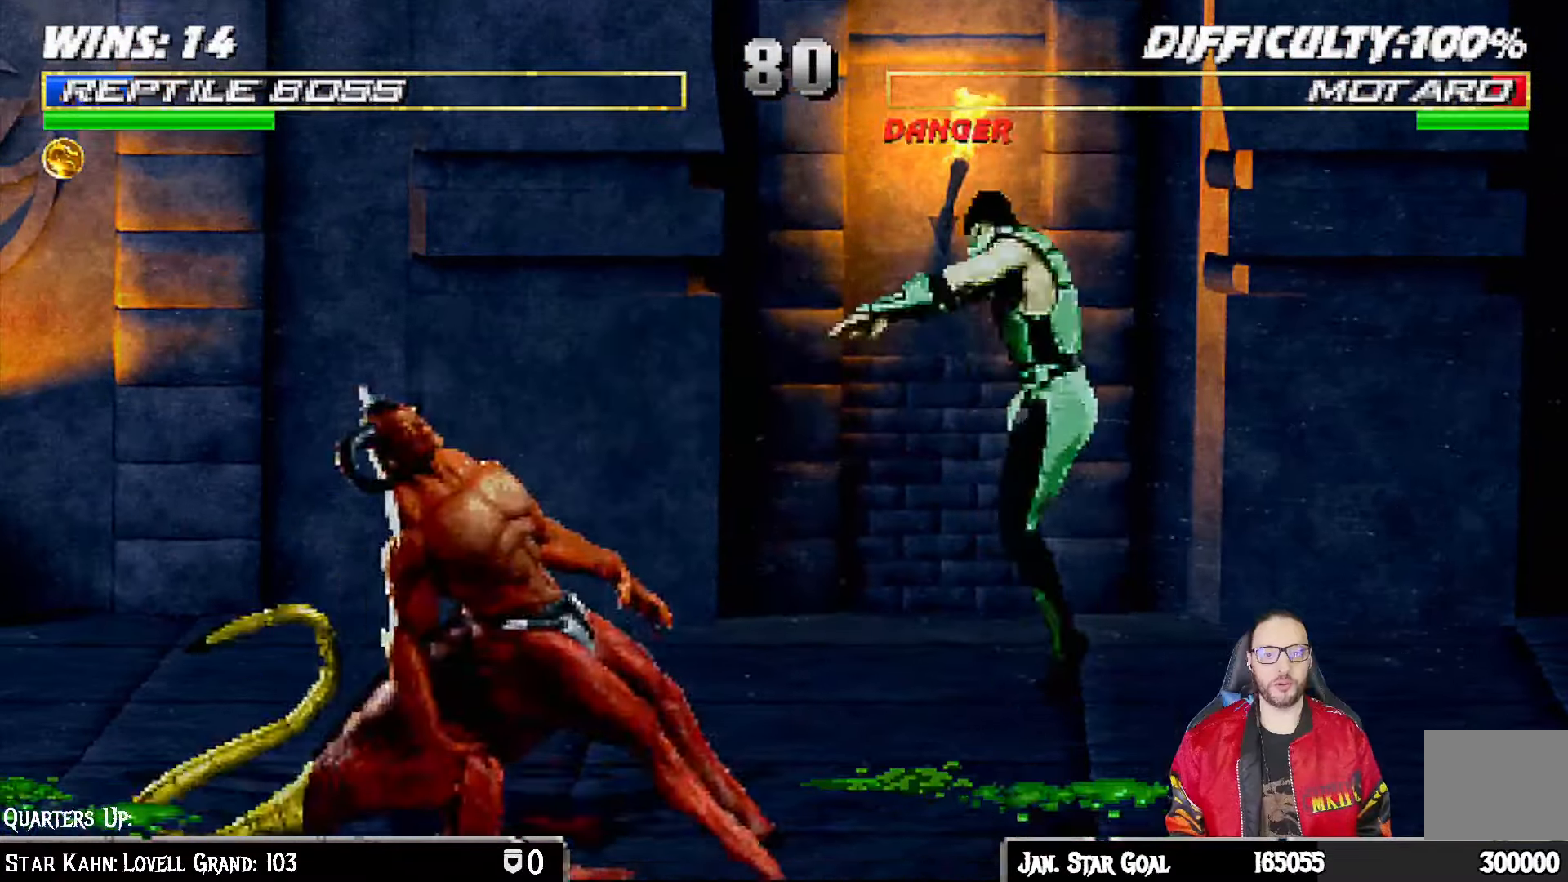
{"buttons": ["L1"], "left_stick": "center", "right_stick": "center", "events": [[183, "DPAD_LEFT", "up"], [217, "DPAD_RIGHT", "down"], [217, "DPAD_UP", "up"], [500, "DPAD_RIGHT", "up"]]}
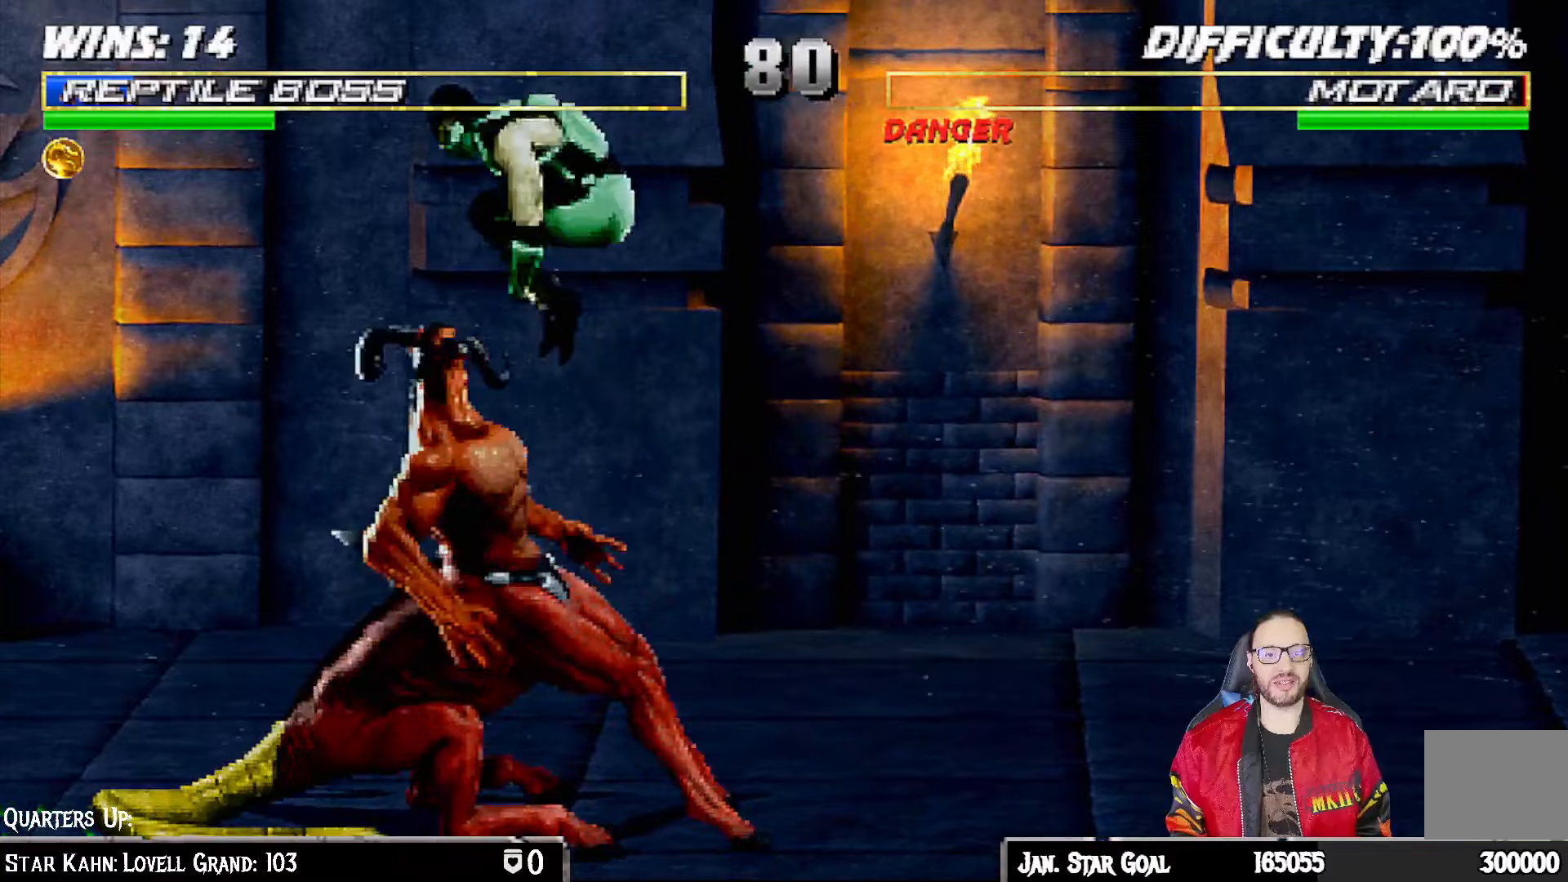
{"buttons": [], "left_stick": "center", "right_stick": "center", "events": [[50, "L1", "up"], [217, "DPAD_LEFT", "down"], [217, "DPAD_UP", "down"], [217, "L1", "down"], [400, "DPAD_LEFT", "up"], [400, "DPAD_UP", "up"], [417, "L1", "up"]]}
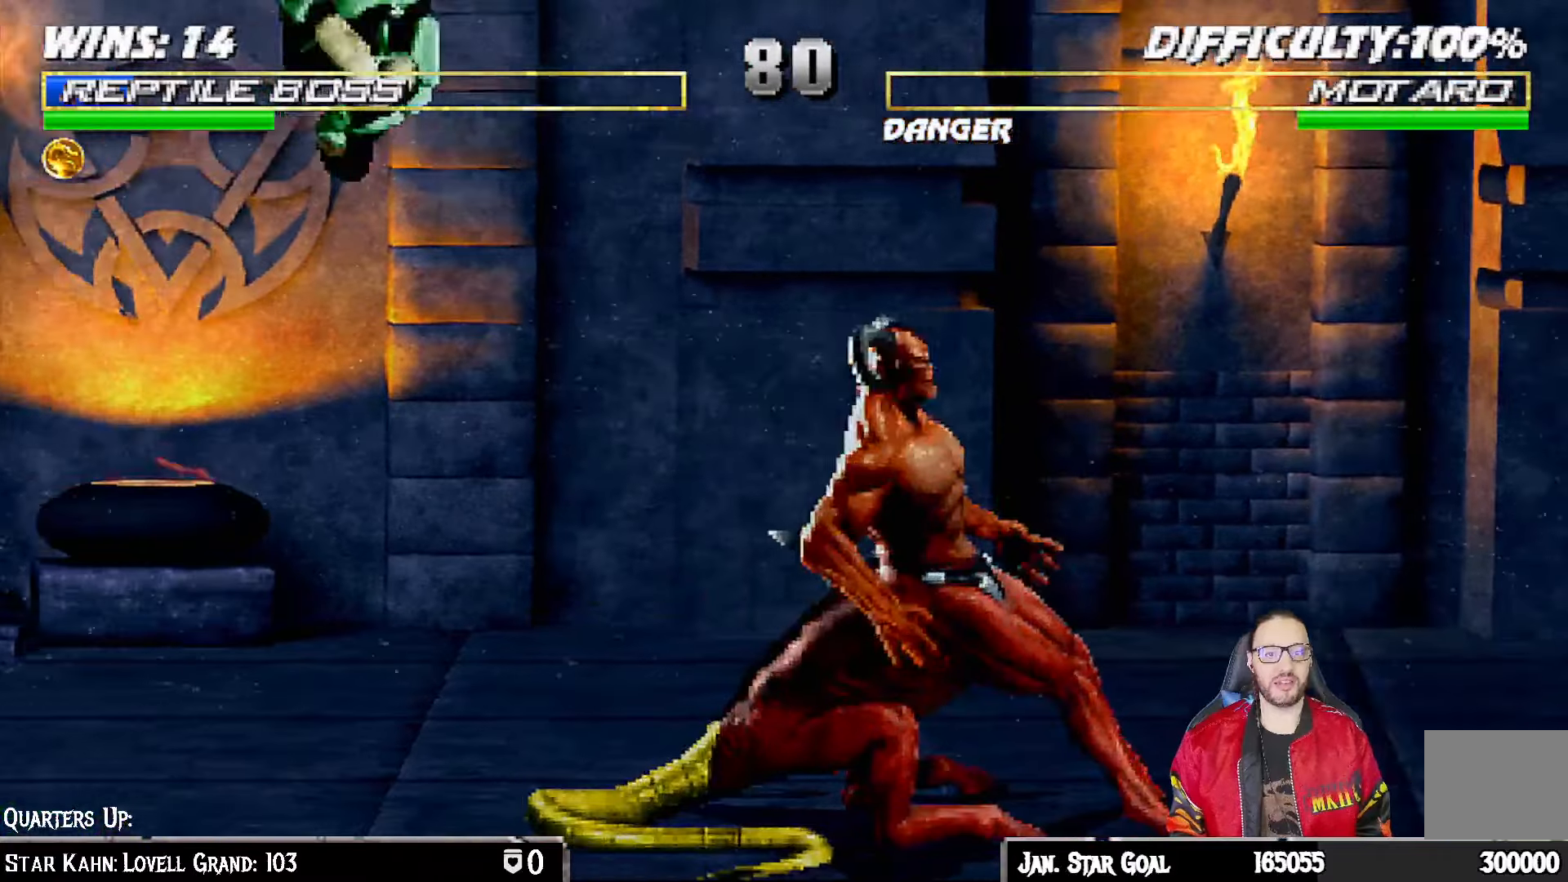
{"buttons": ["R1", "DPAD_DOWN"], "left_stick": "center", "right_stick": "center", "events": [[33, "R1", "down"], [233, "DPAD_UP", "down"], [350, "DPAD_UP", "up"], [400, "DPAD_UP", "down"], [450, "DPAD_DOWN", "down"], [450, "DPAD_UP", "up"]]}
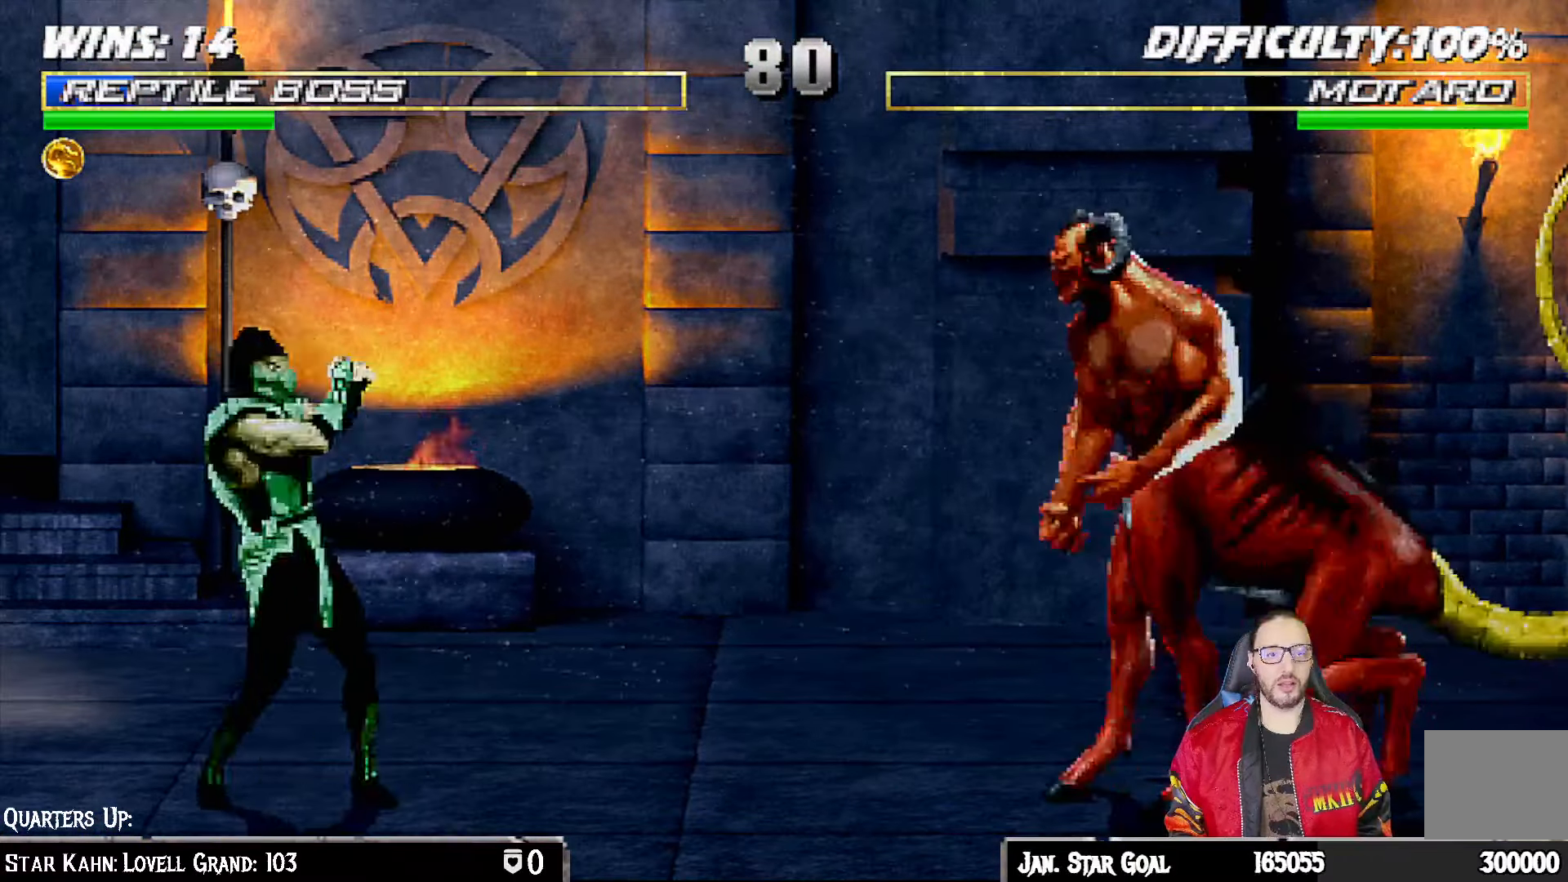
{"buttons": [], "left_stick": "center", "right_stick": "center", "events": [[17, "DPAD_DOWN", "up"], [17, "TRIANGLE", "down"], [33, "R1", "up"], [167, "TRIANGLE", "up"]]}
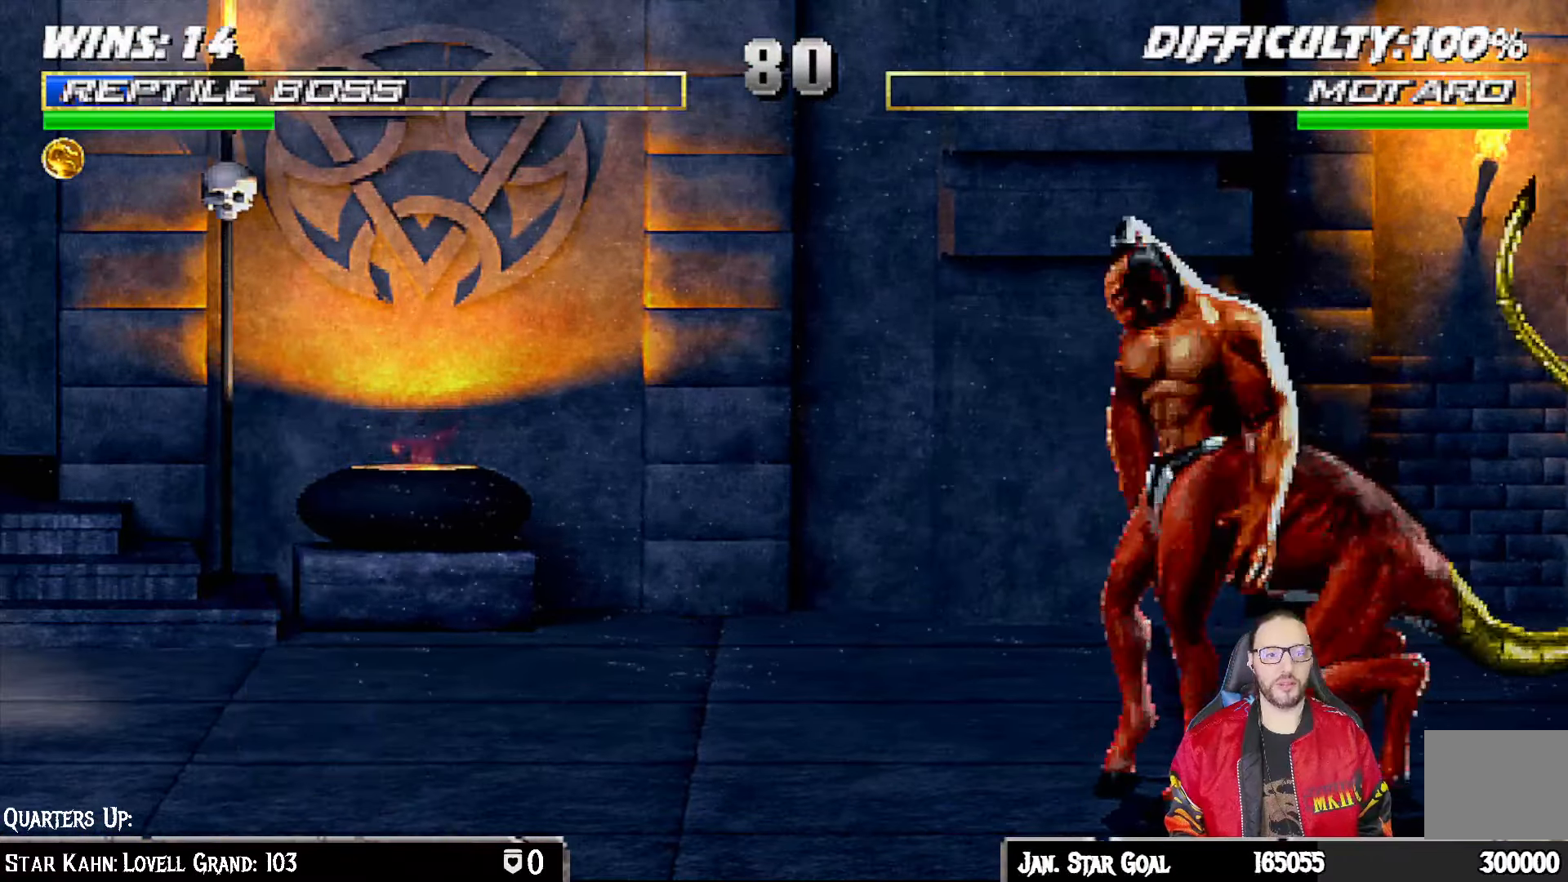
{"buttons": ["DPAD_DOWN"], "left_stick": "center", "right_stick": "center", "events": [[50, "DPAD_RIGHT", "down"], [133, "DPAD_RIGHT", "up"], [200, "DPAD_RIGHT", "down"], [300, "DPAD_RIGHT", "up"], [383, "DPAD_RIGHT", "down"], [433, "DPAD_DOWN", "down"], [483, "DPAD_RIGHT", "up"]]}
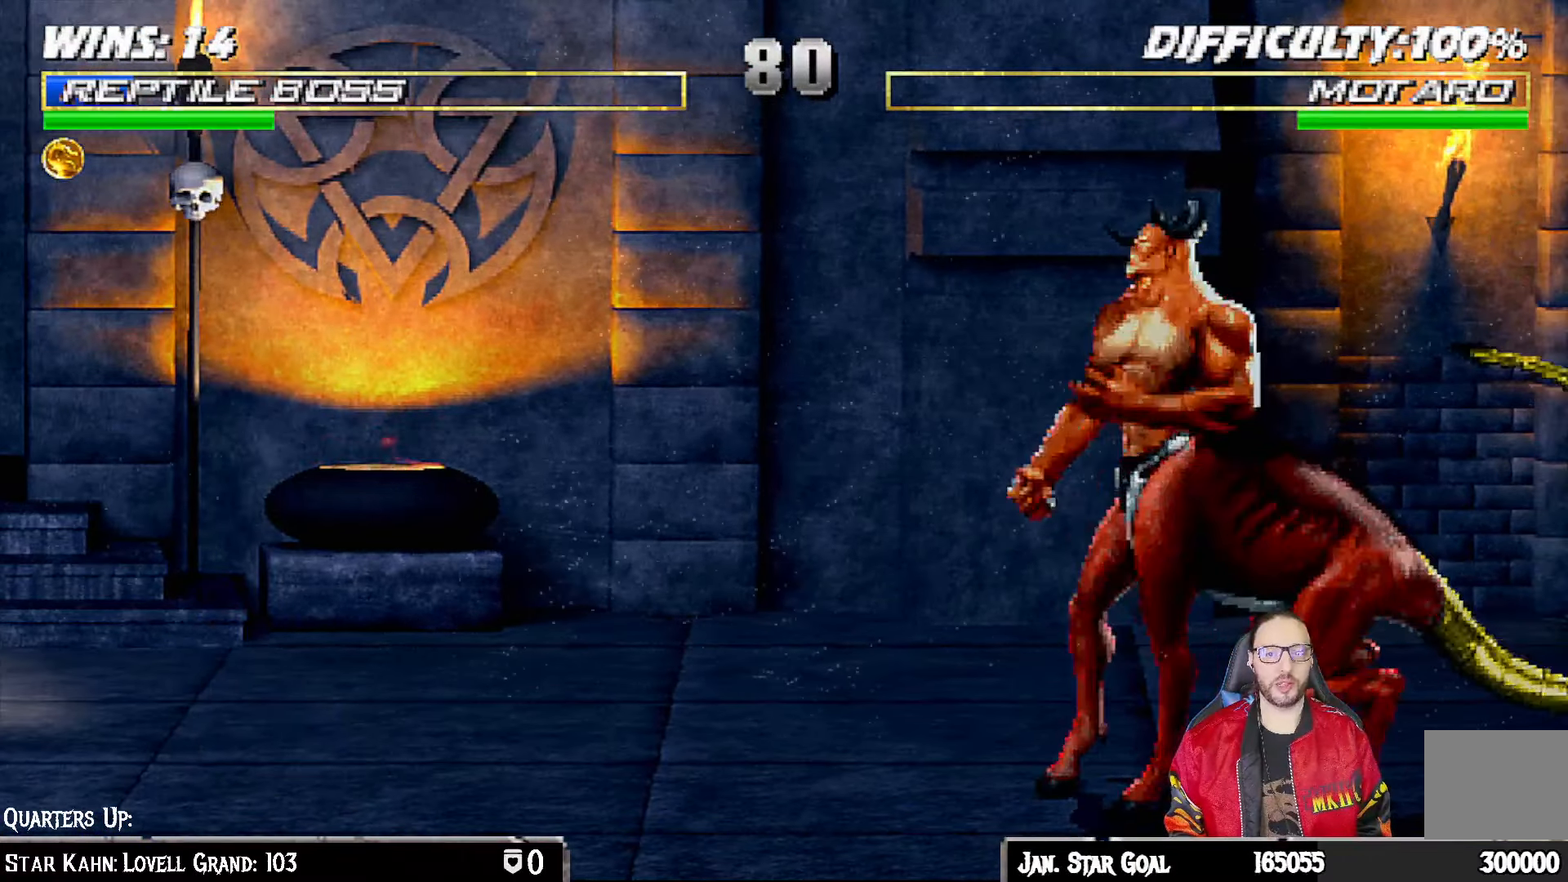
{"buttons": [], "left_stick": "center", "right_stick": "center", "events": [[33, "DPAD_DOWN", "up"], [50, "TRIANGLE", "down"], [183, "TRIANGLE", "up"]]}